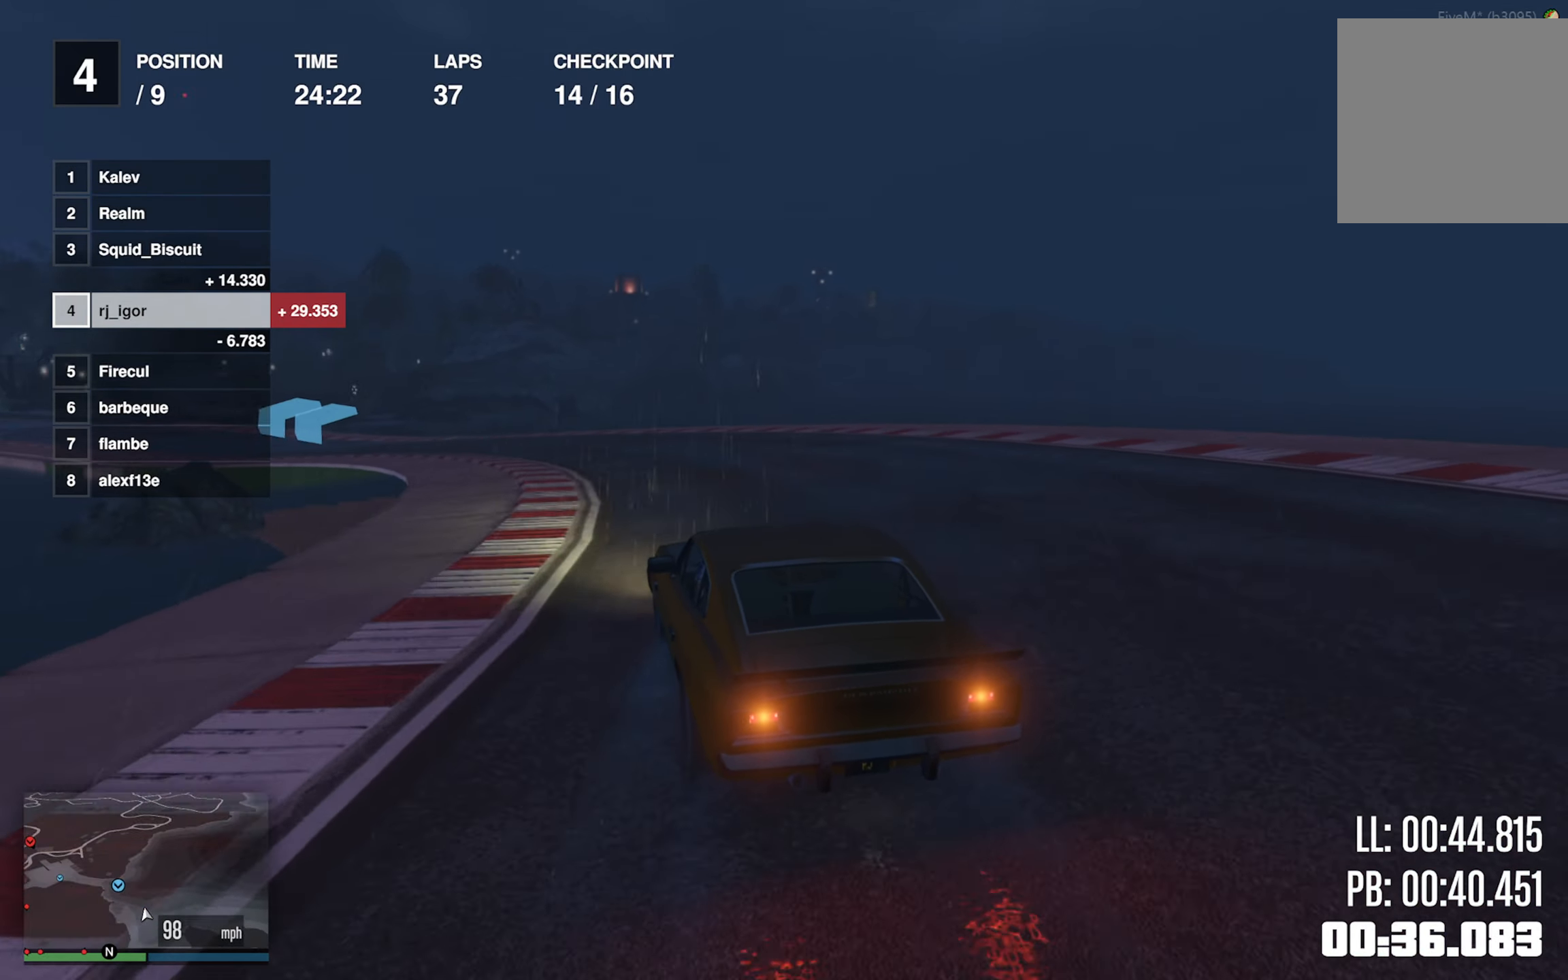
Gameplay with a controller (Xbox layout); each line is a JSON object with the inputs held at the frame after it. "events" lists button and stick changes between this image and that frame as [ms after this image, input, new state], when the widget could be followed in between. Not read: right_stick.
{"buttons": ["R2"], "left_stick": "left", "events": [[117, "left_stick", "center"], [167, "left_stick", "left"], [234, "left_stick", "down-left"], [334, "left_stick", "center"], [417, "left_stick", "left"]]}
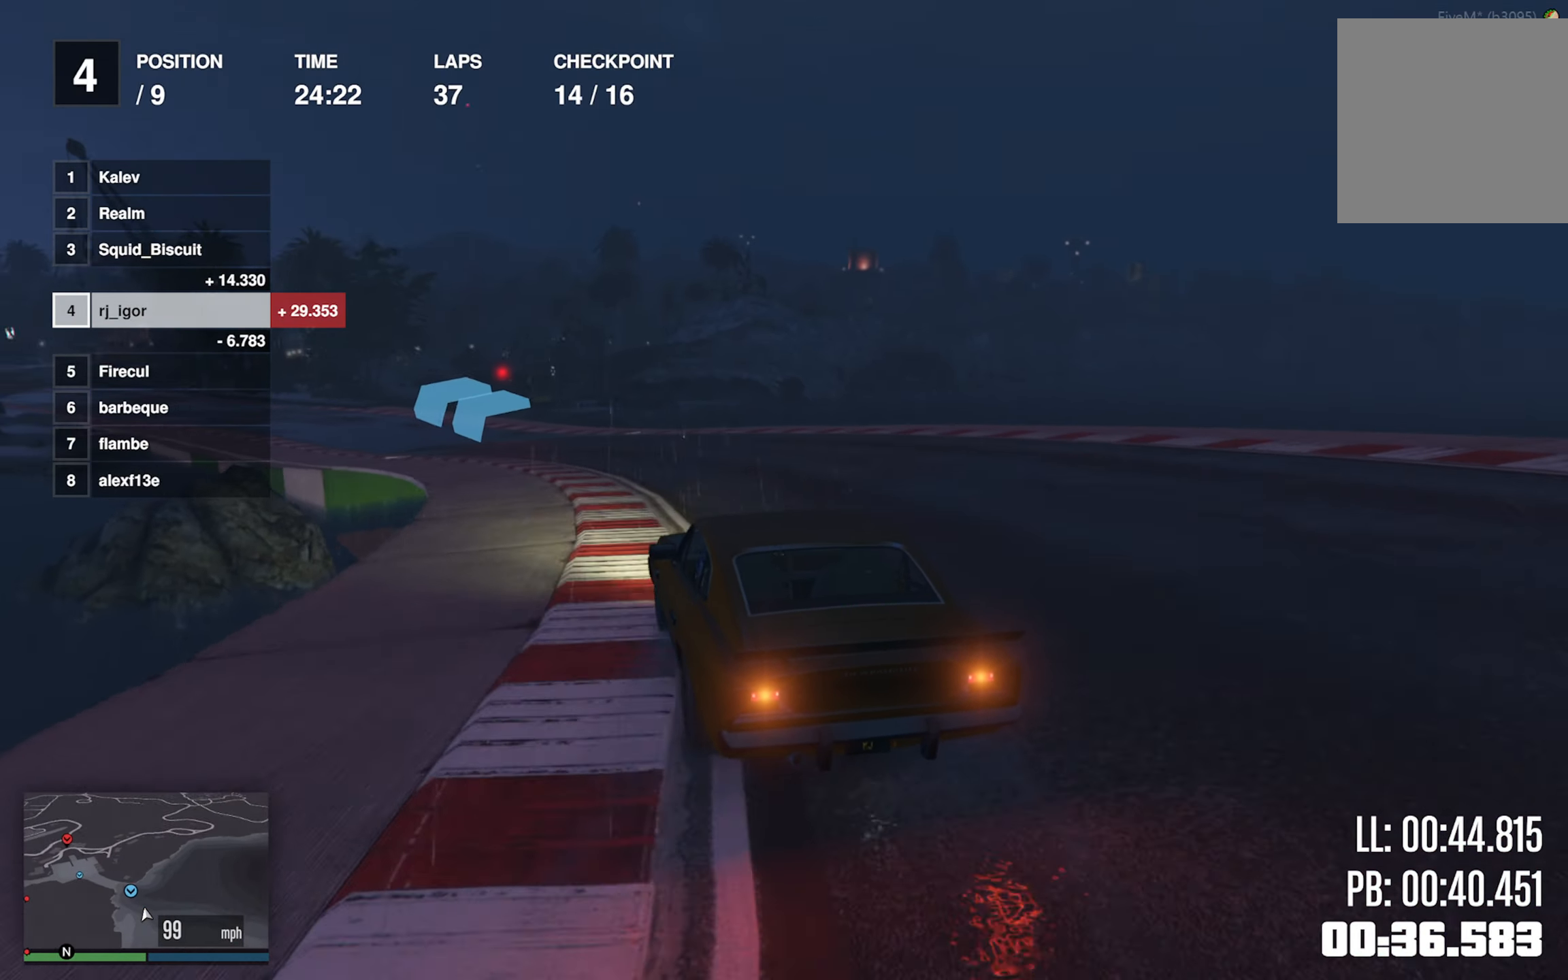
{"buttons": ["R2"], "left_stick": "left", "events": [[117, "left_stick", "center"], [233, "left_stick", "down-left"], [416, "left_stick", "center"], [483, "left_stick", "left"]]}
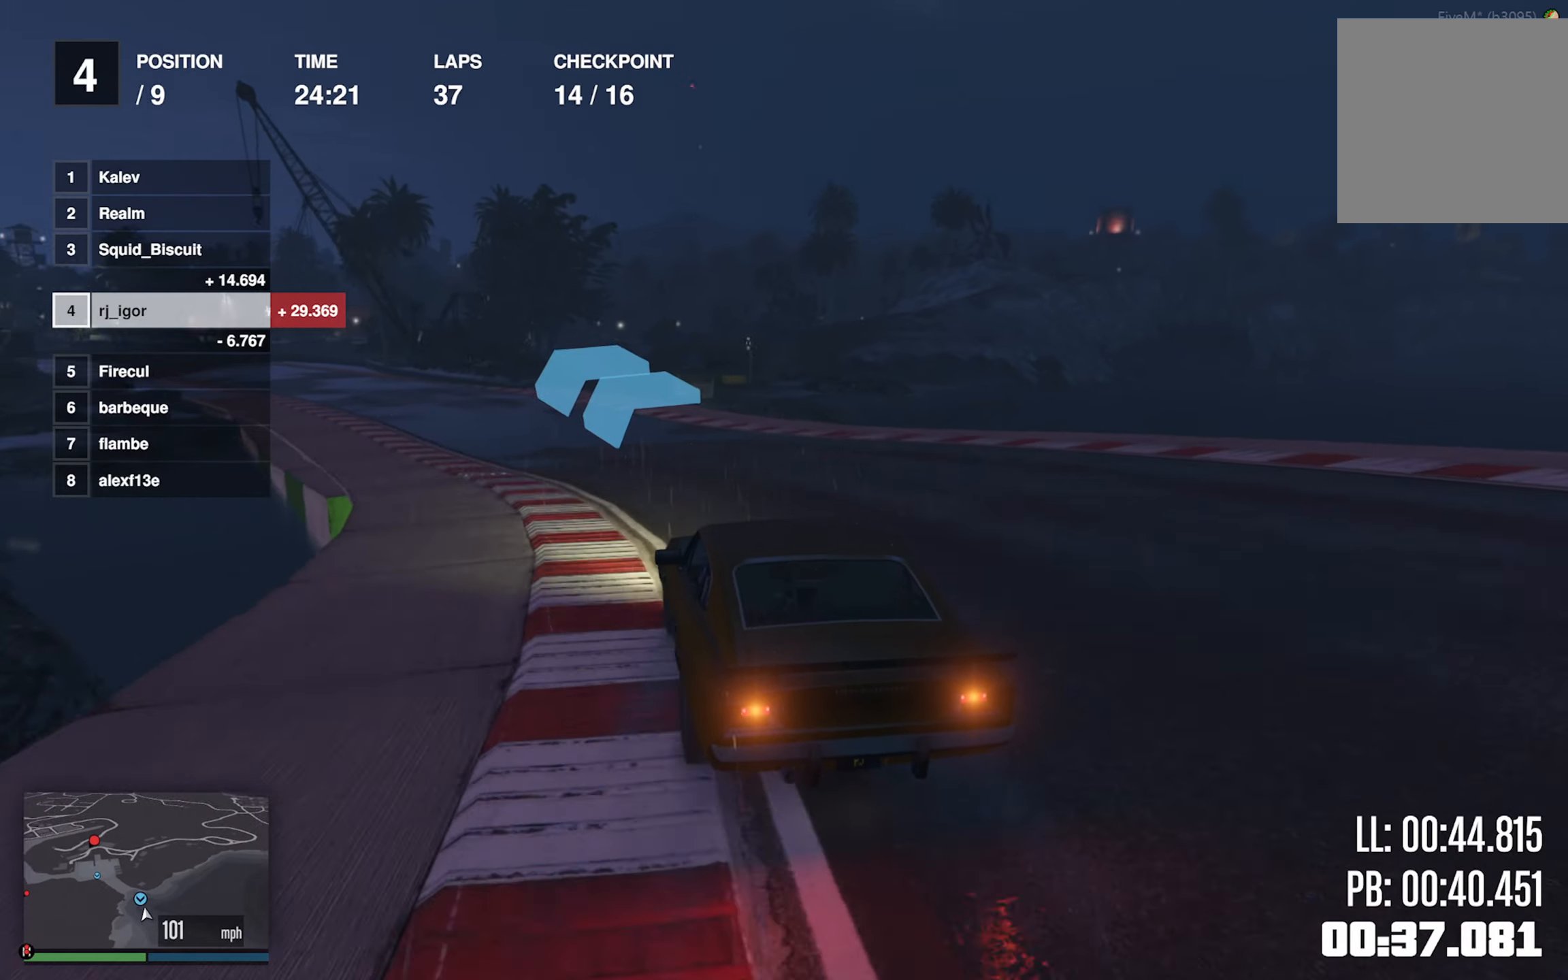
{"buttons": ["R2"], "left_stick": "center", "events": [[166, "left_stick", "center"], [266, "left_stick", "down-left"], [450, "left_stick", "center"]]}
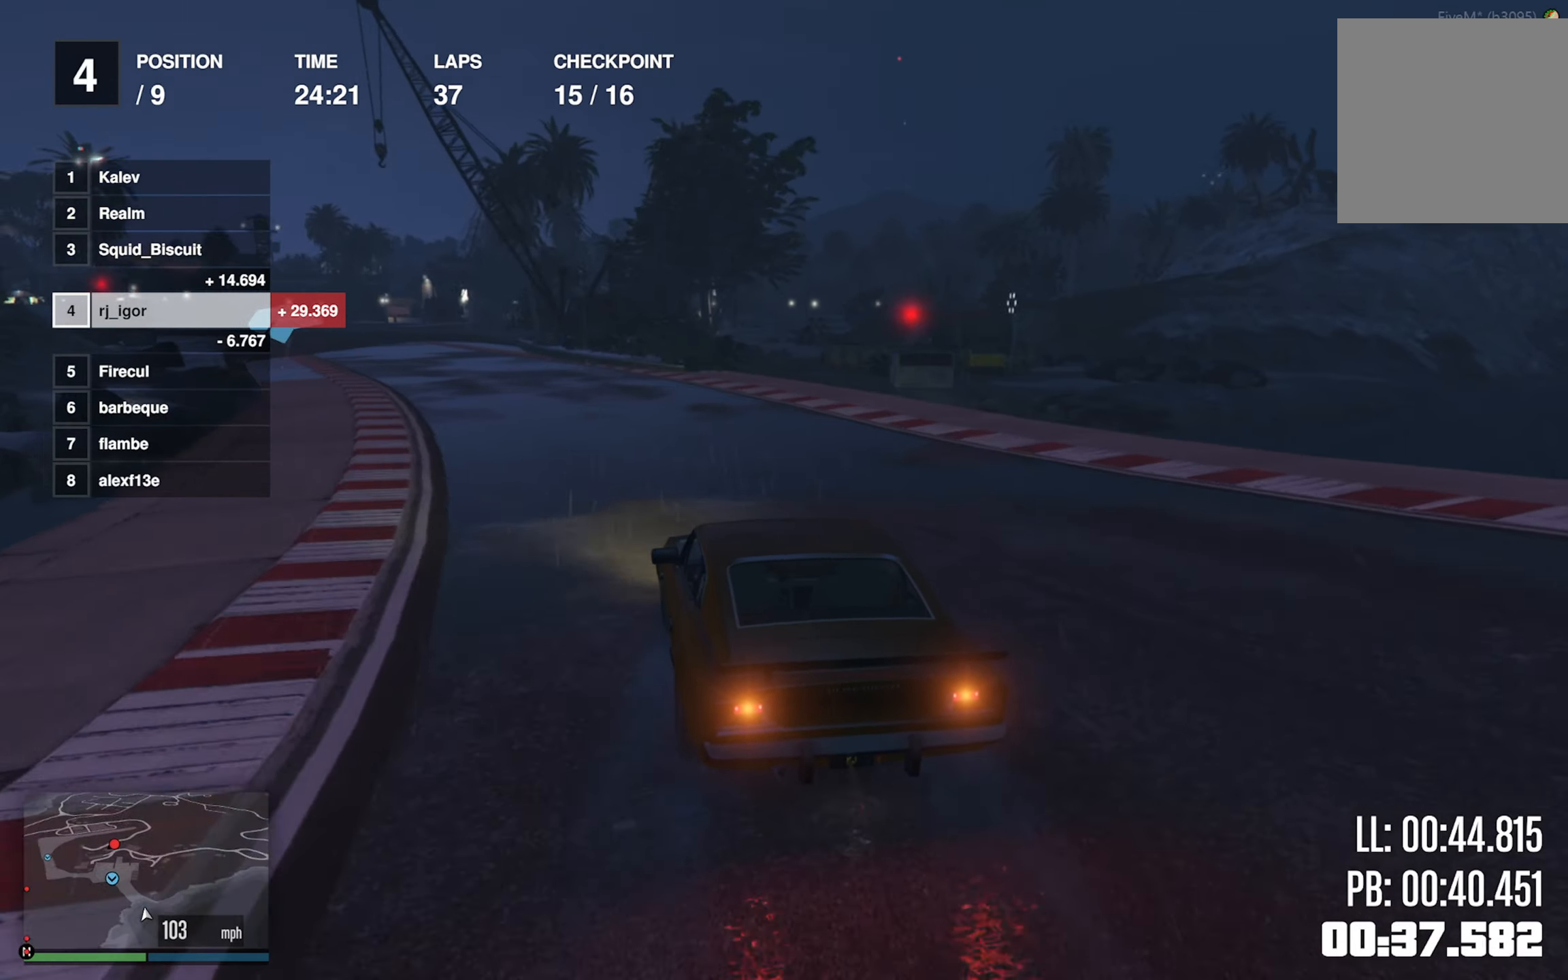
{"buttons": ["R2"], "left_stick": "left", "events": [[50, "left_stick", "left"], [216, "left_stick", "center"], [350, "left_stick", "left"]]}
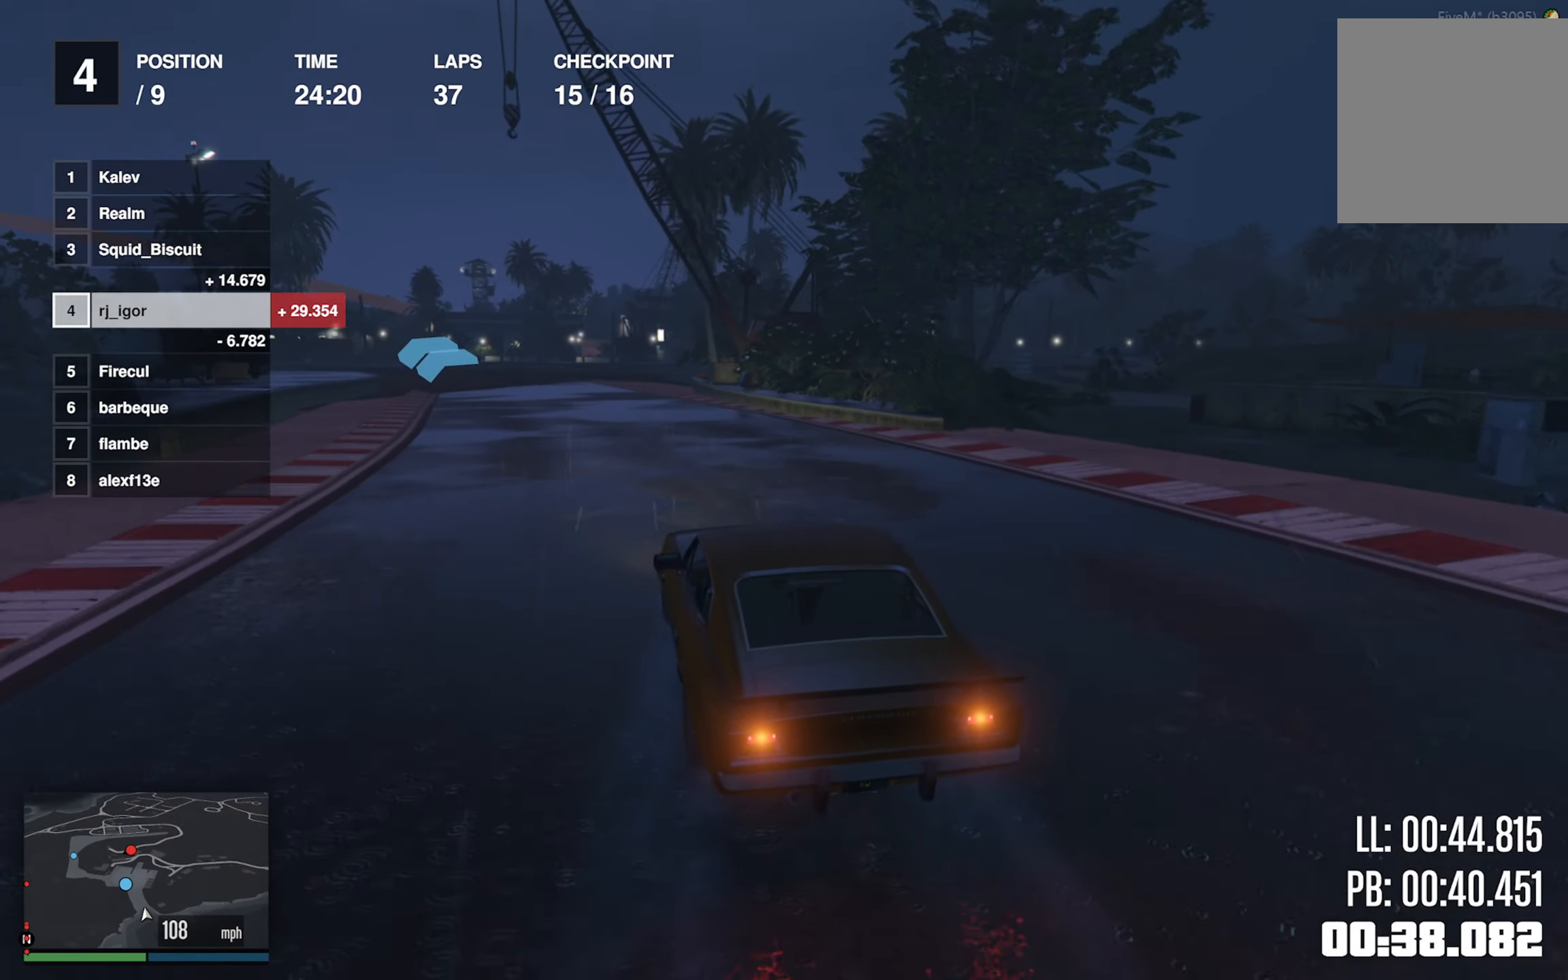
{"buttons": ["R2"], "left_stick": "left", "events": [[16, "left_stick", "center"], [116, "left_stick", "left"], [283, "left_stick", "center"], [450, "left_stick", "left"]]}
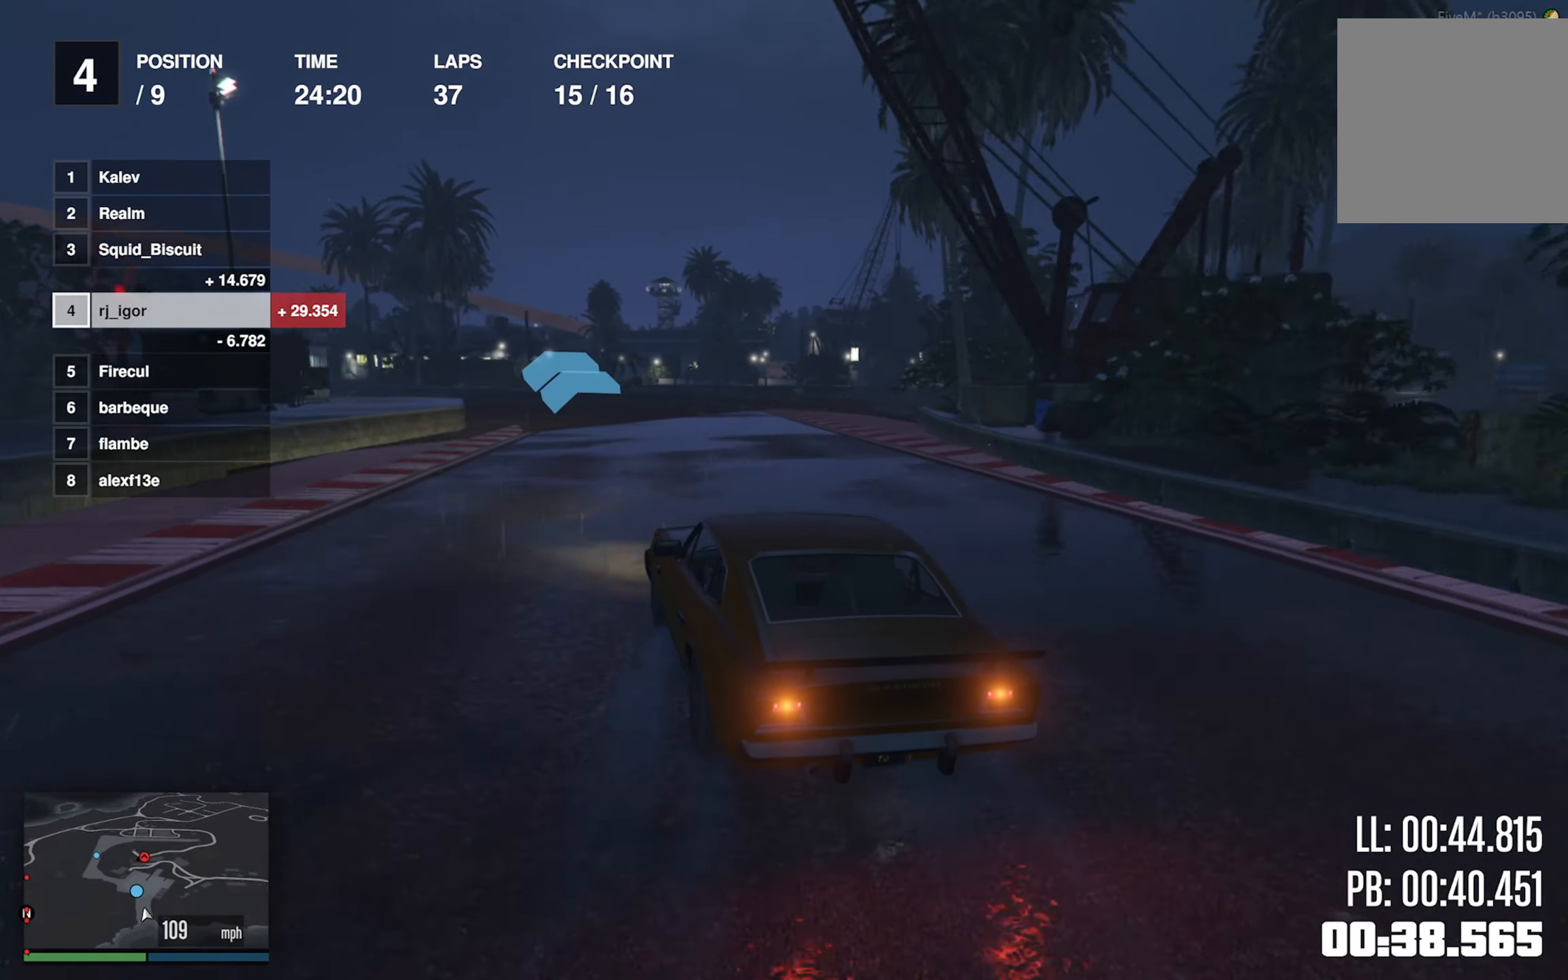
{"buttons": [], "left_stick": "center", "events": [[166, "left_stick", "center"], [216, "left_stick", "left"], [233, "R2", "up"], [350, "left_stick", "center"]]}
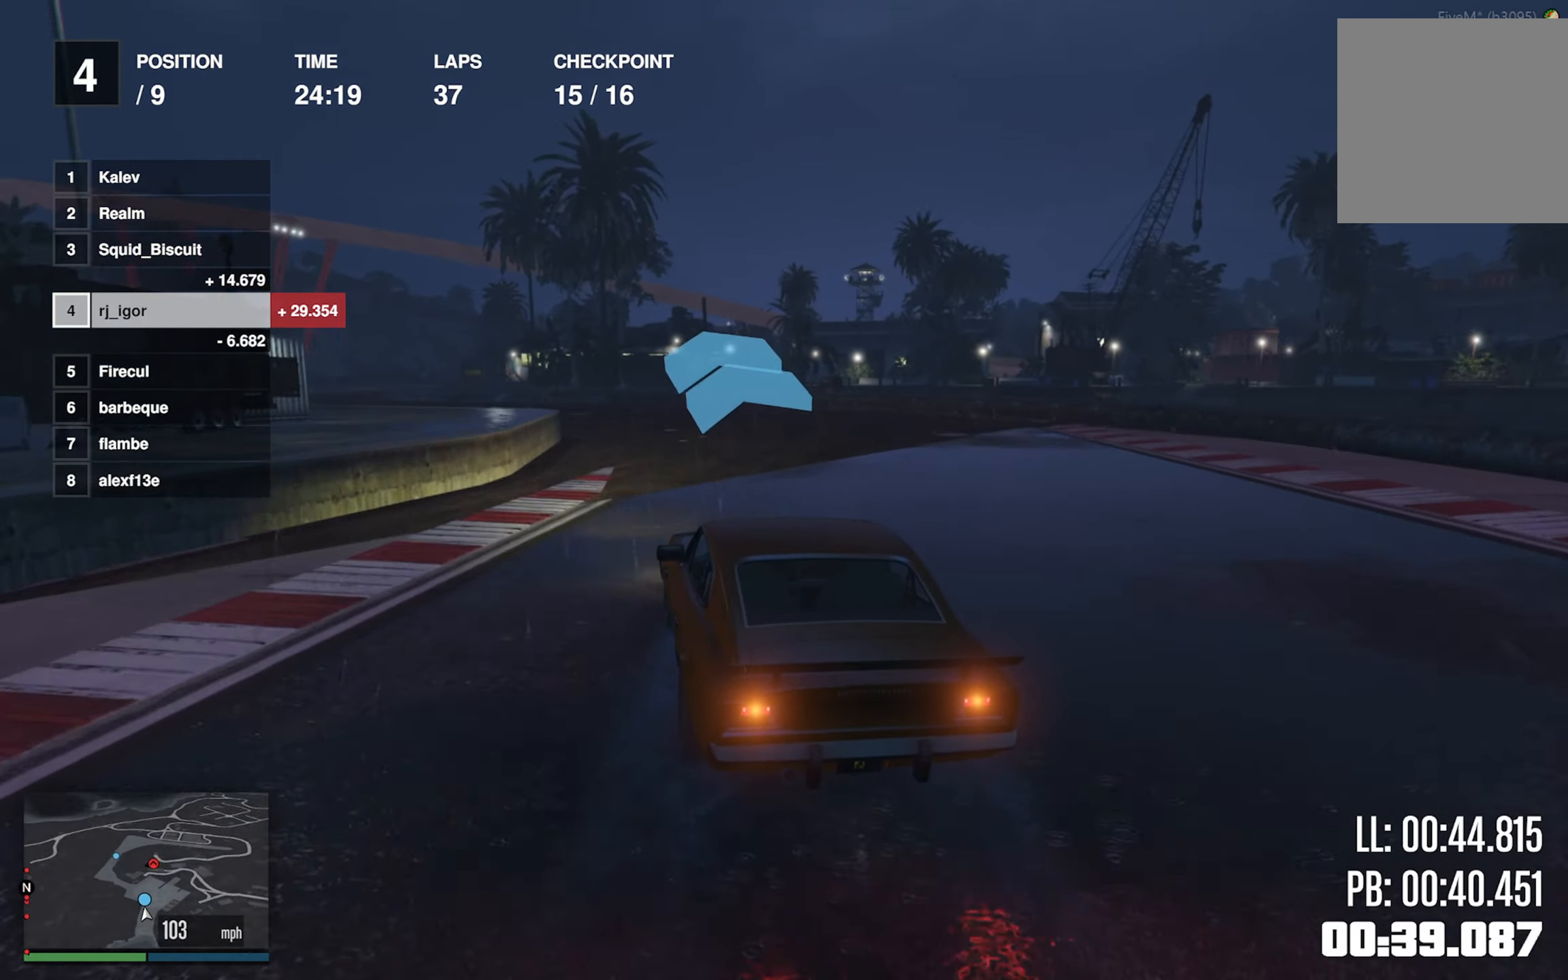
{"buttons": ["R2"], "left_stick": "left", "events": [[16, "R2", "down"], [33, "left_stick", "left"], [150, "R2", "up"], [233, "left_stick", "center"], [350, "R2", "down"], [400, "left_stick", "left"]]}
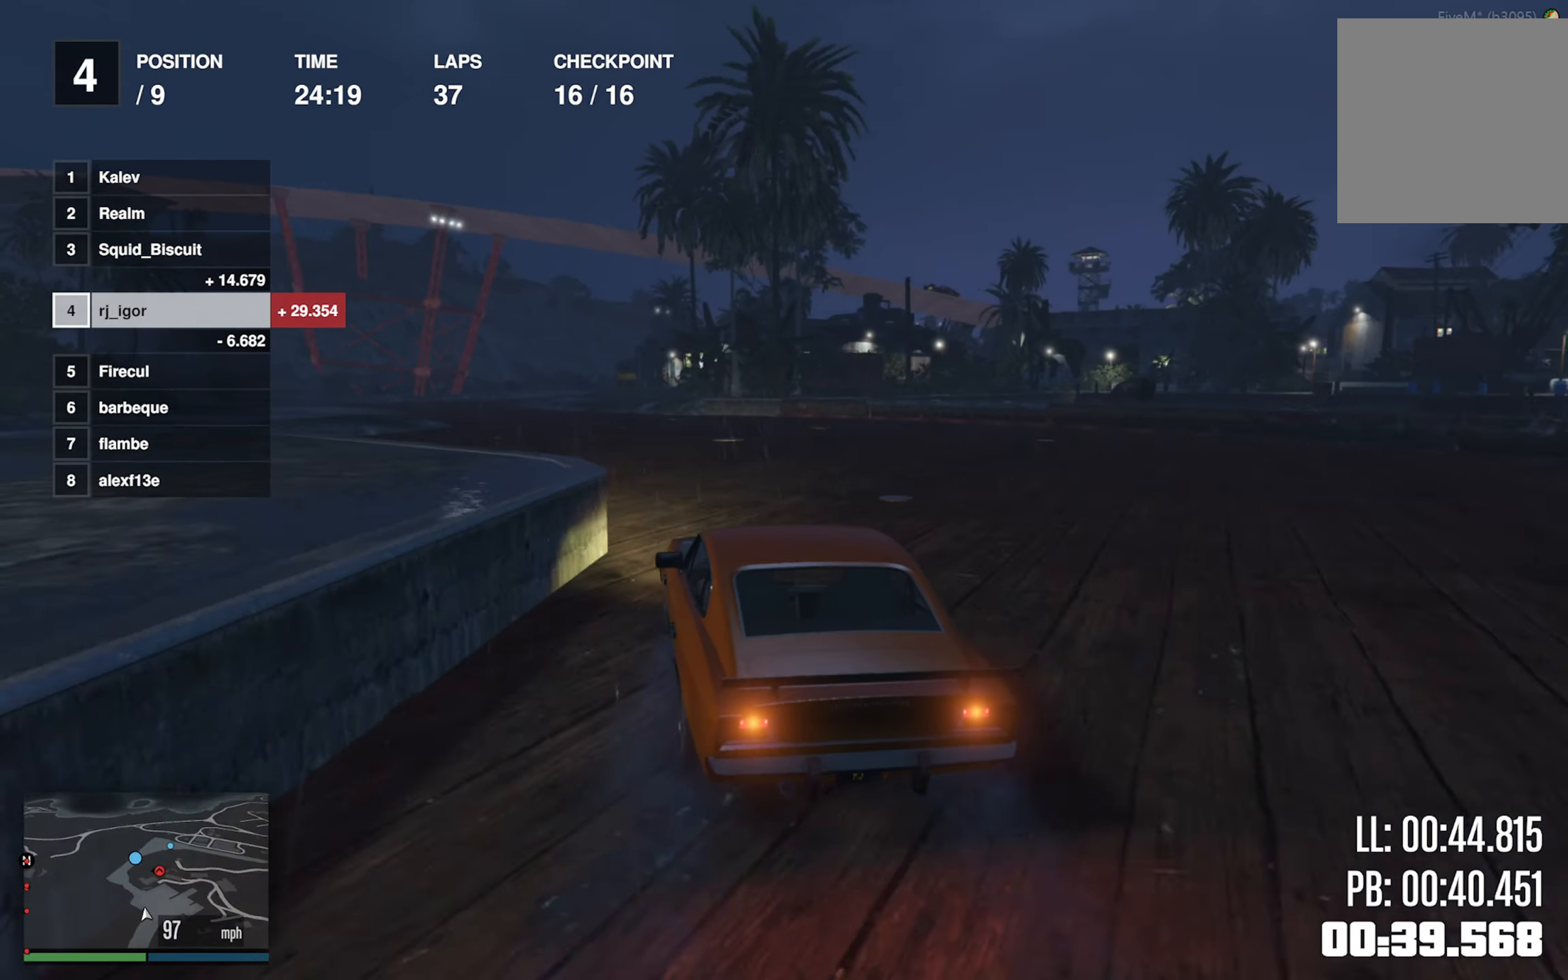
{"buttons": ["R2"], "left_stick": "left", "events": [[116, "left_stick", "center"], [216, "left_stick", "left"], [383, "left_stick", "center"], [466, "left_stick", "left"]]}
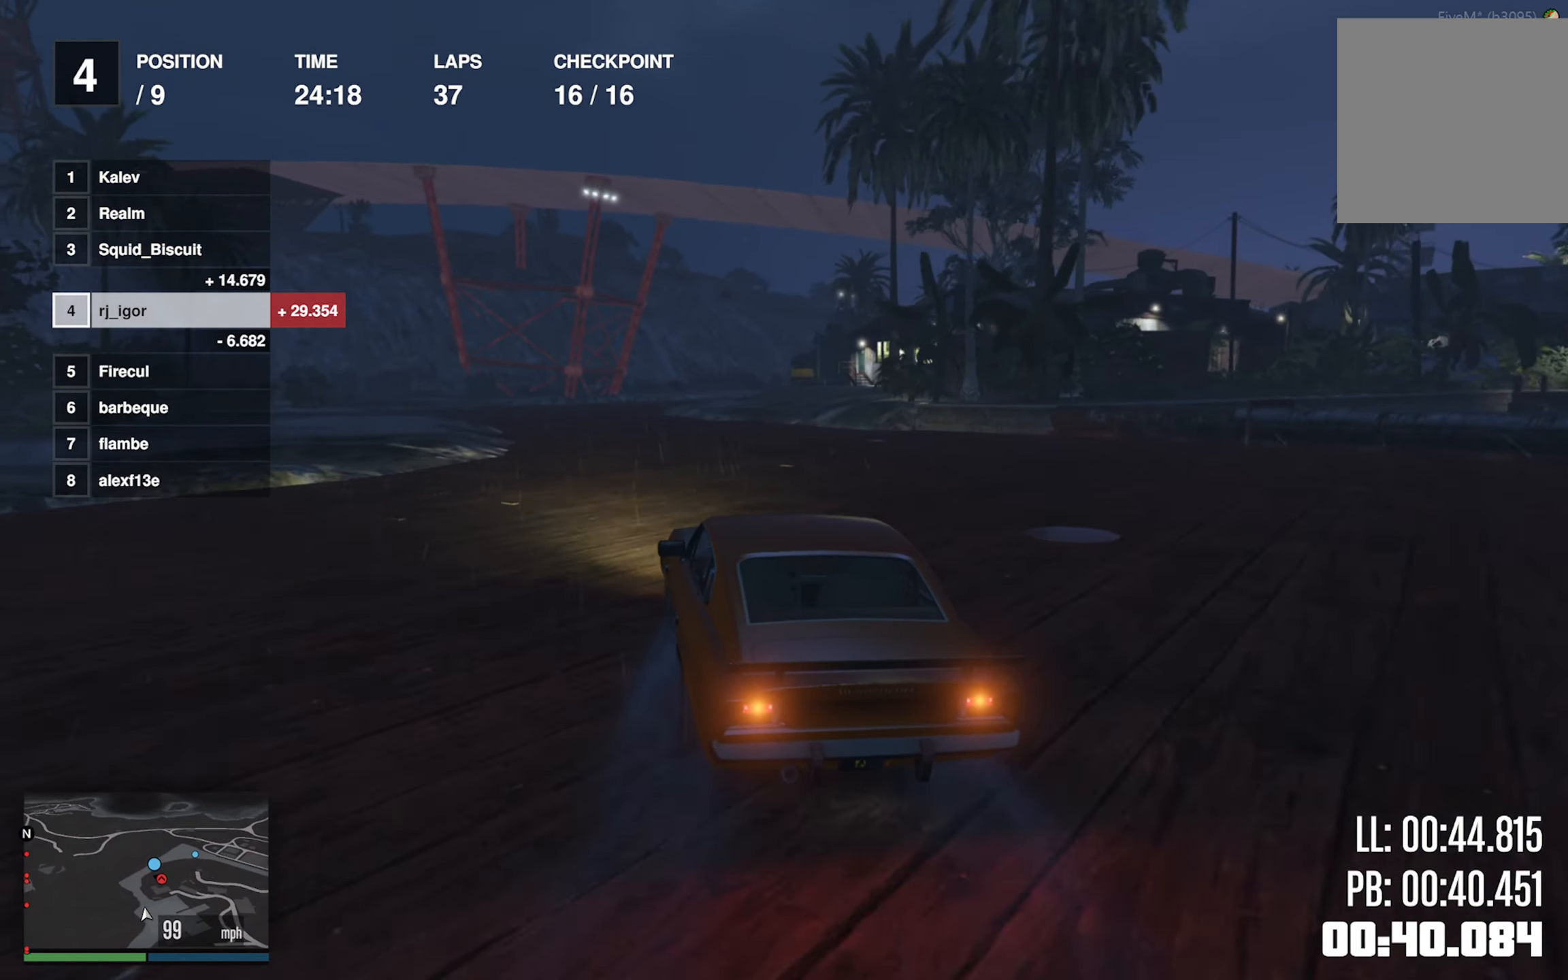
{"buttons": ["R2"], "left_stick": "down-right", "events": [[100, "left_stick", "center"], [483, "left_stick", "down-right"]]}
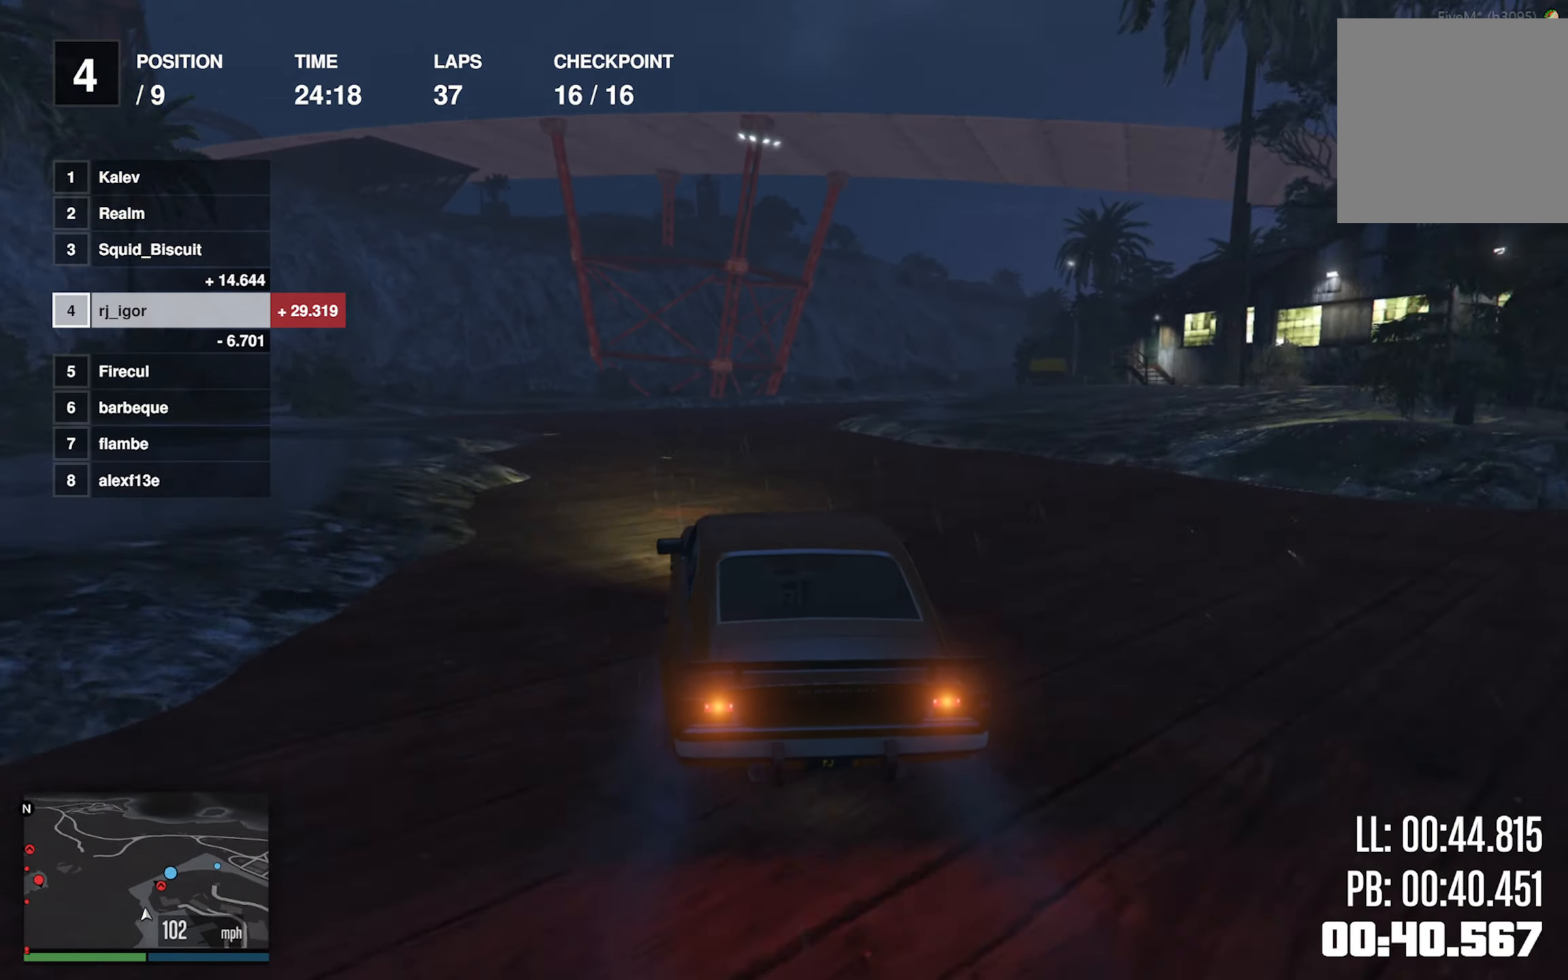
{"buttons": ["R2"], "left_stick": "center", "events": [[183, "left_stick", "center"], [300, "left_stick", "down-right"], [483, "left_stick", "center"]]}
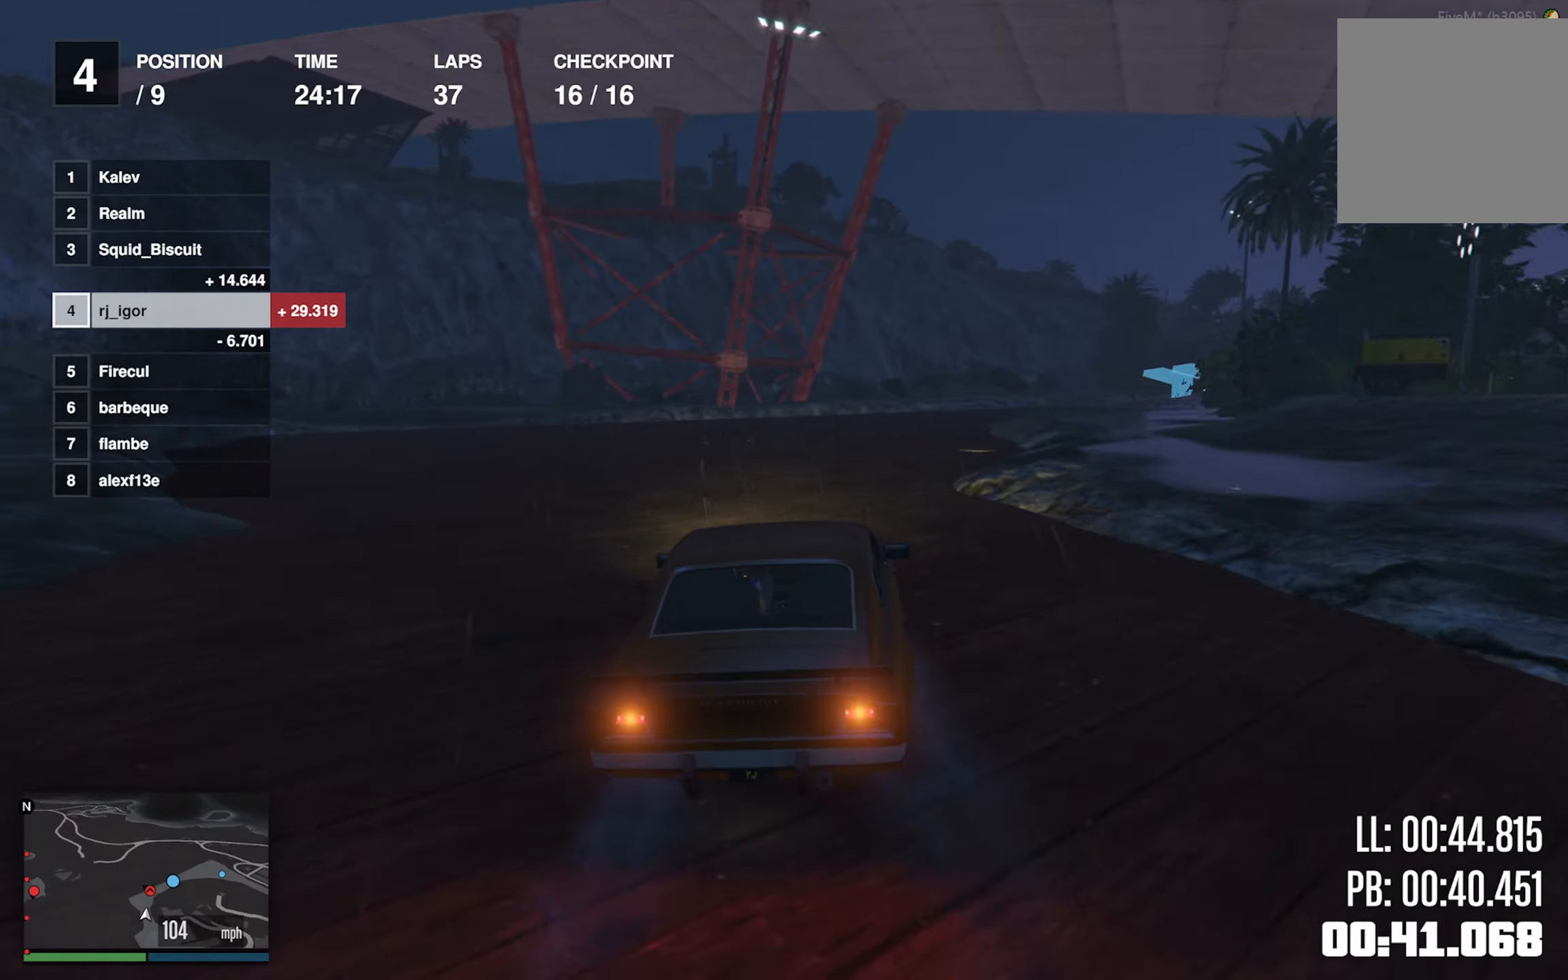
{"buttons": ["R2"], "left_stick": "down-right", "events": [[83, "left_stick", "down-right"], [333, "left_stick", "center"], [433, "left_stick", "down-right"]]}
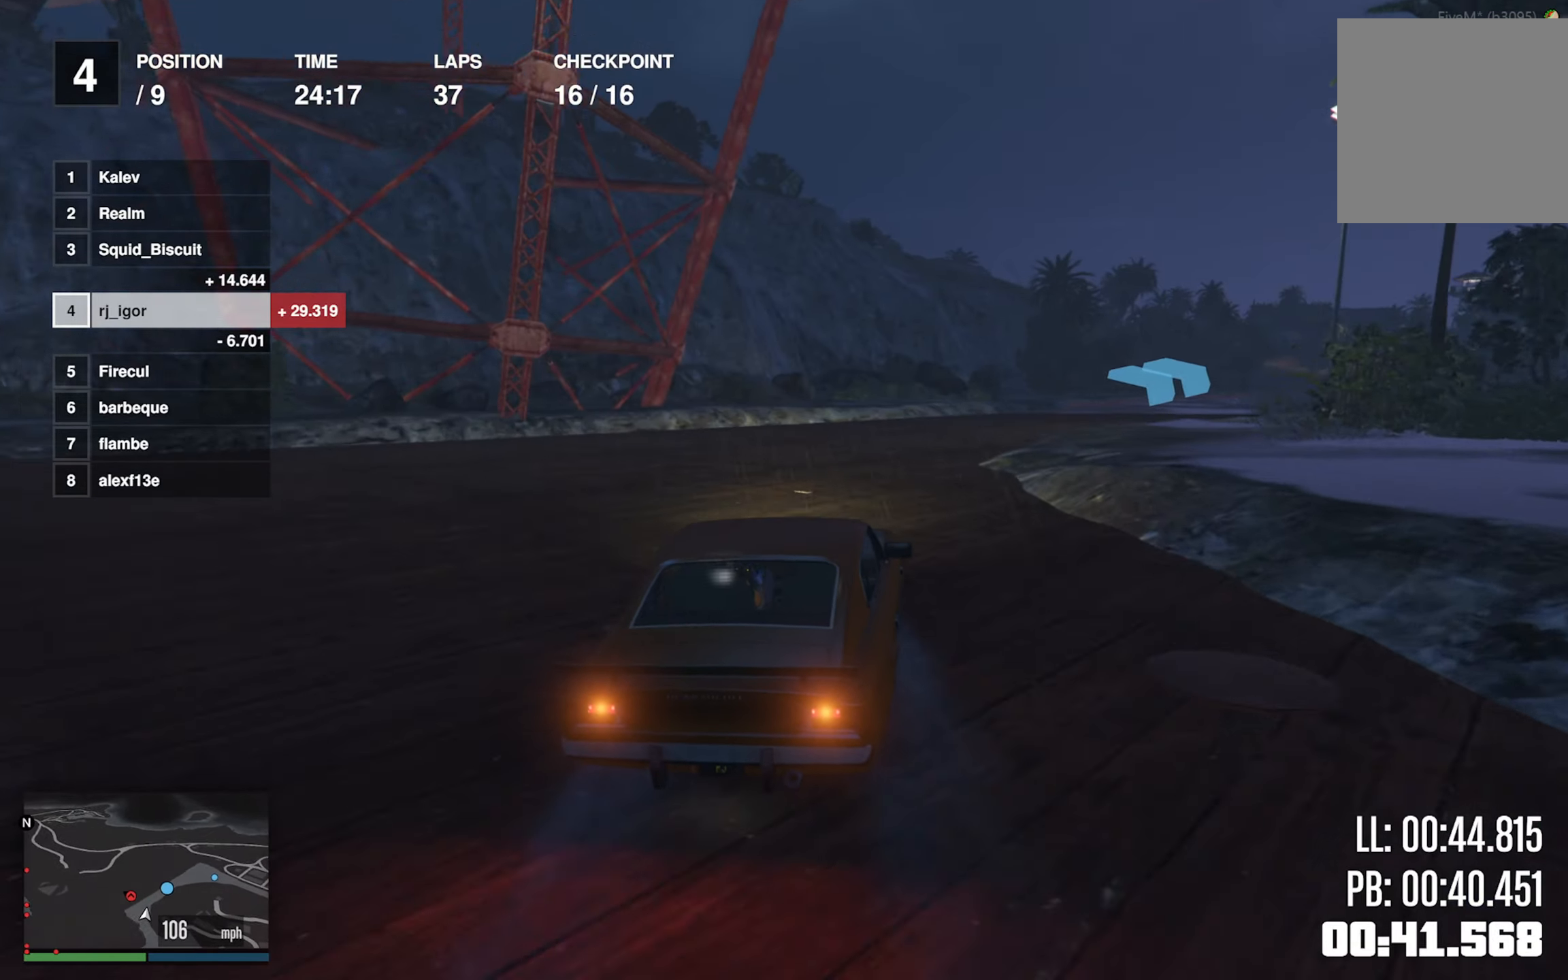
{"buttons": ["R2"], "left_stick": "down-right", "events": [[117, "left_stick", "center"], [217, "left_stick", "down-right"]]}
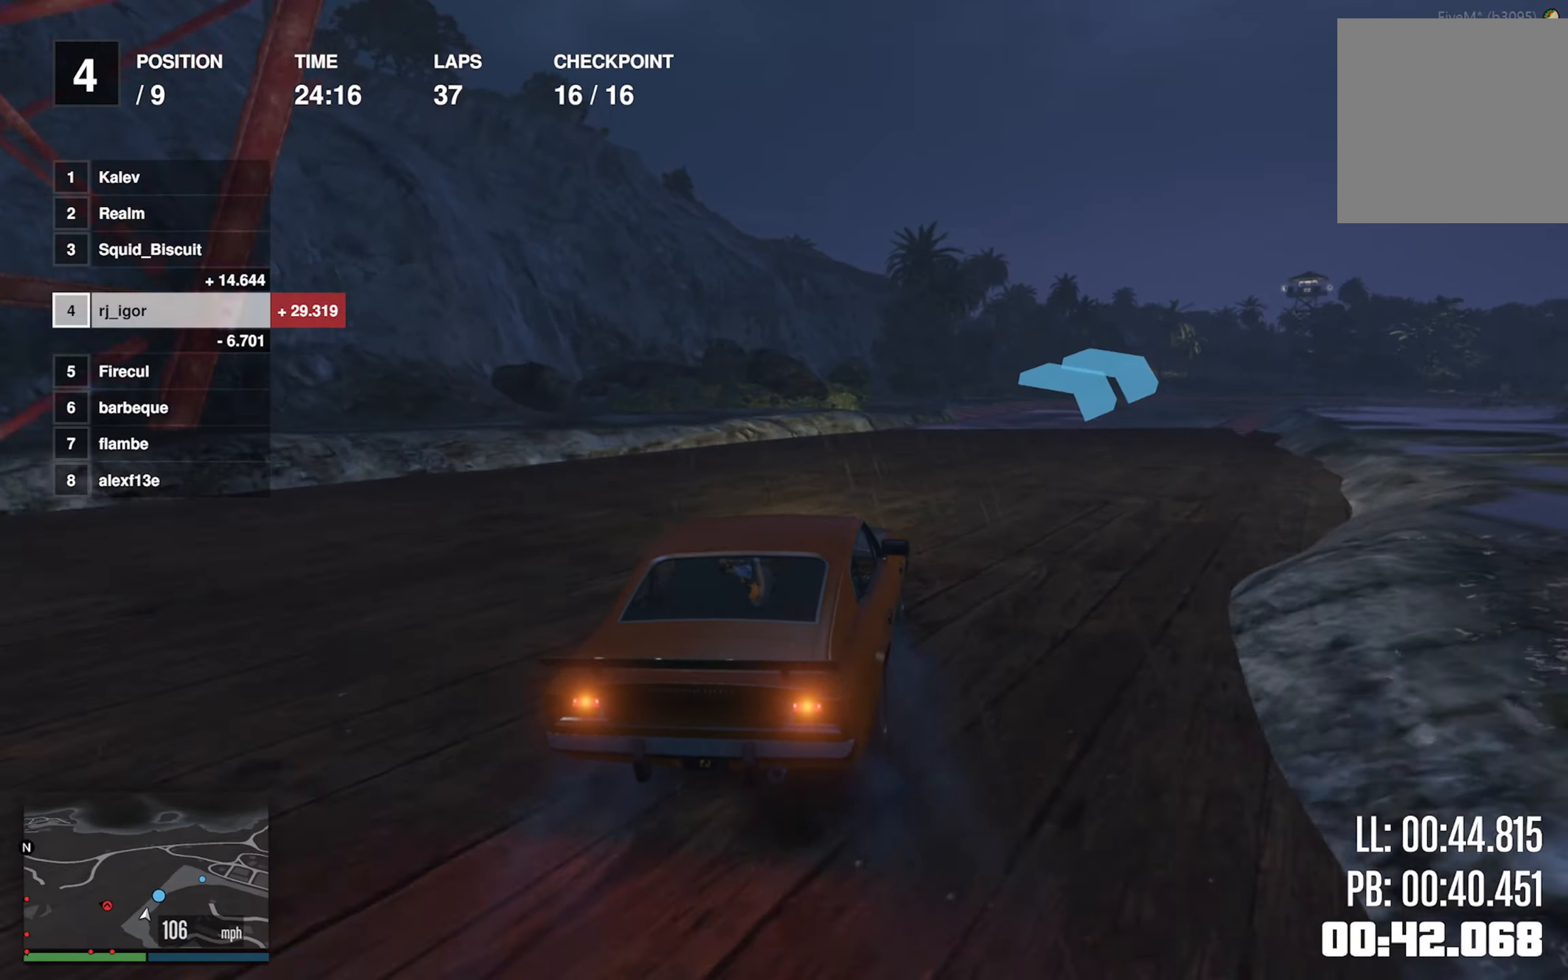
{"buttons": ["R2"], "left_stick": "down-right", "events": [[83, "left_stick", "center"], [167, "left_stick", "down-right"]]}
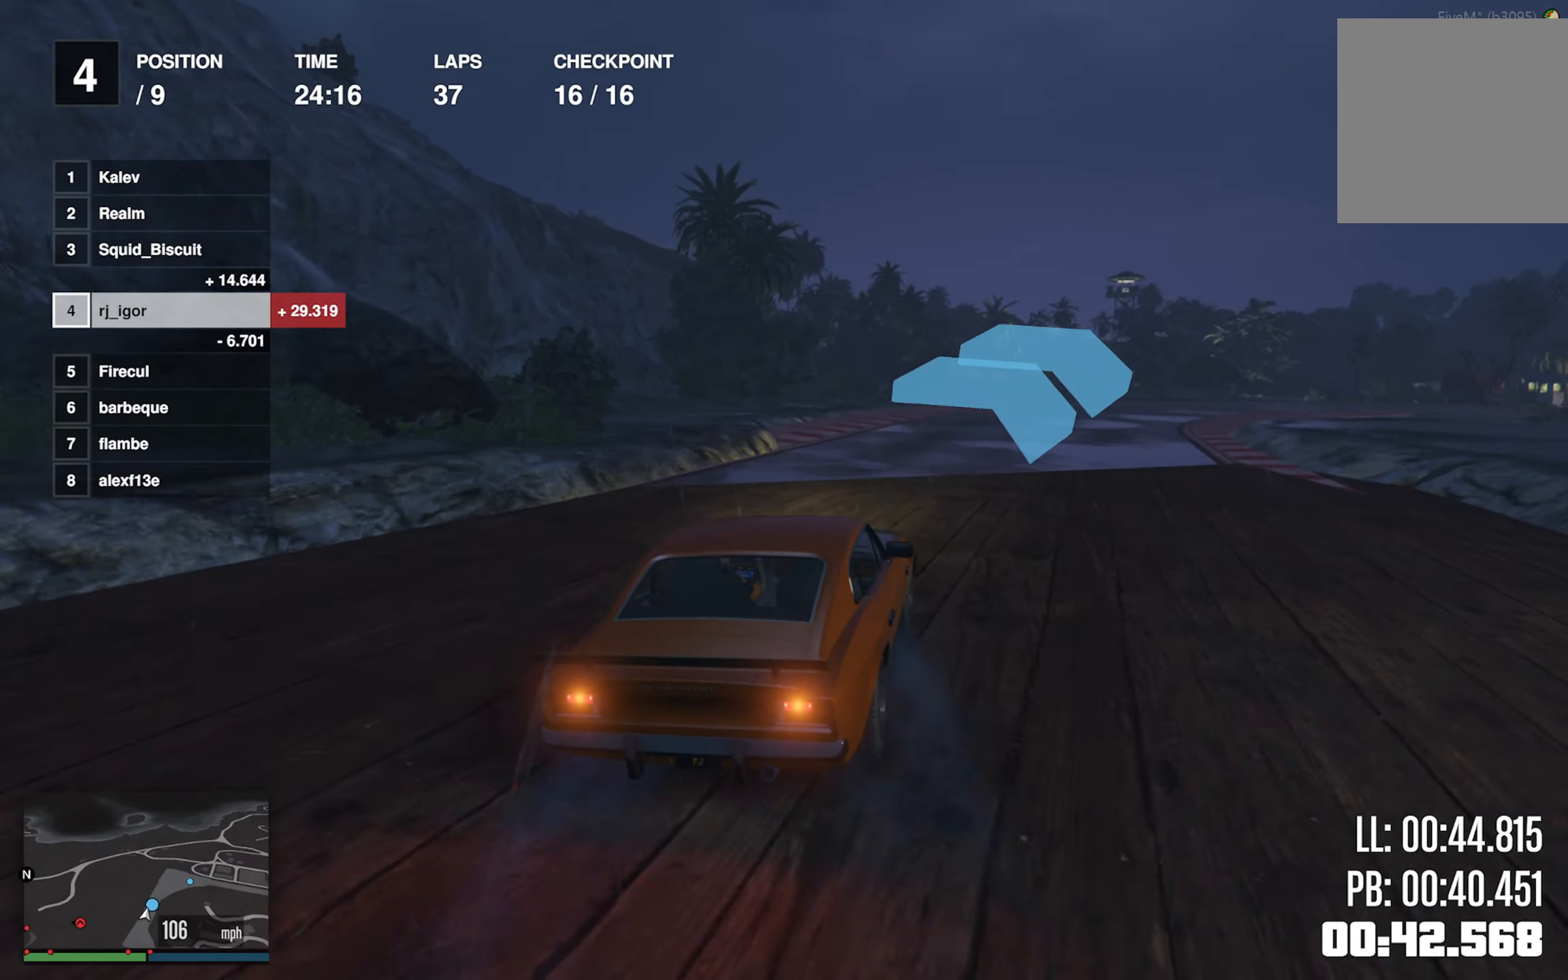
{"buttons": ["R2"], "left_stick": "down-right", "events": [[33, "left_stick", "center"], [117, "left_stick", "down-right"], [183, "R2", "up"], [283, "left_stick", "center"], [367, "left_stick", "down-right"], [383, "R2", "down"]]}
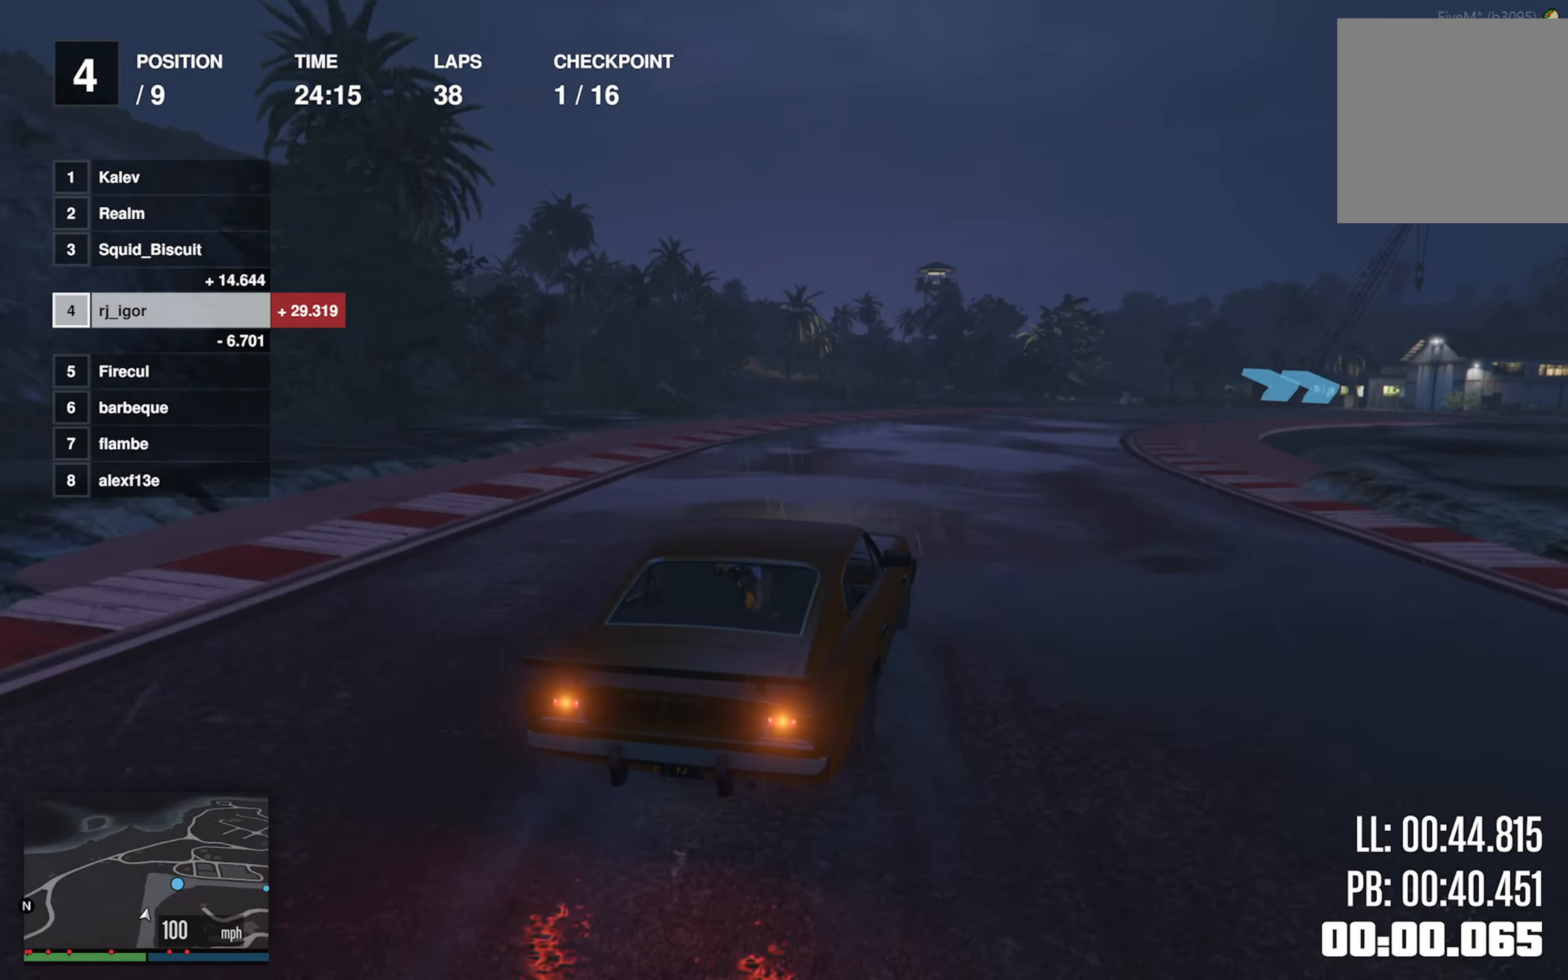
{"buttons": ["R2"], "left_stick": "down-right", "events": [[33, "left_stick", "center"], [133, "left_stick", "down-right"], [350, "left_stick", "center"], [450, "left_stick", "down-right"]]}
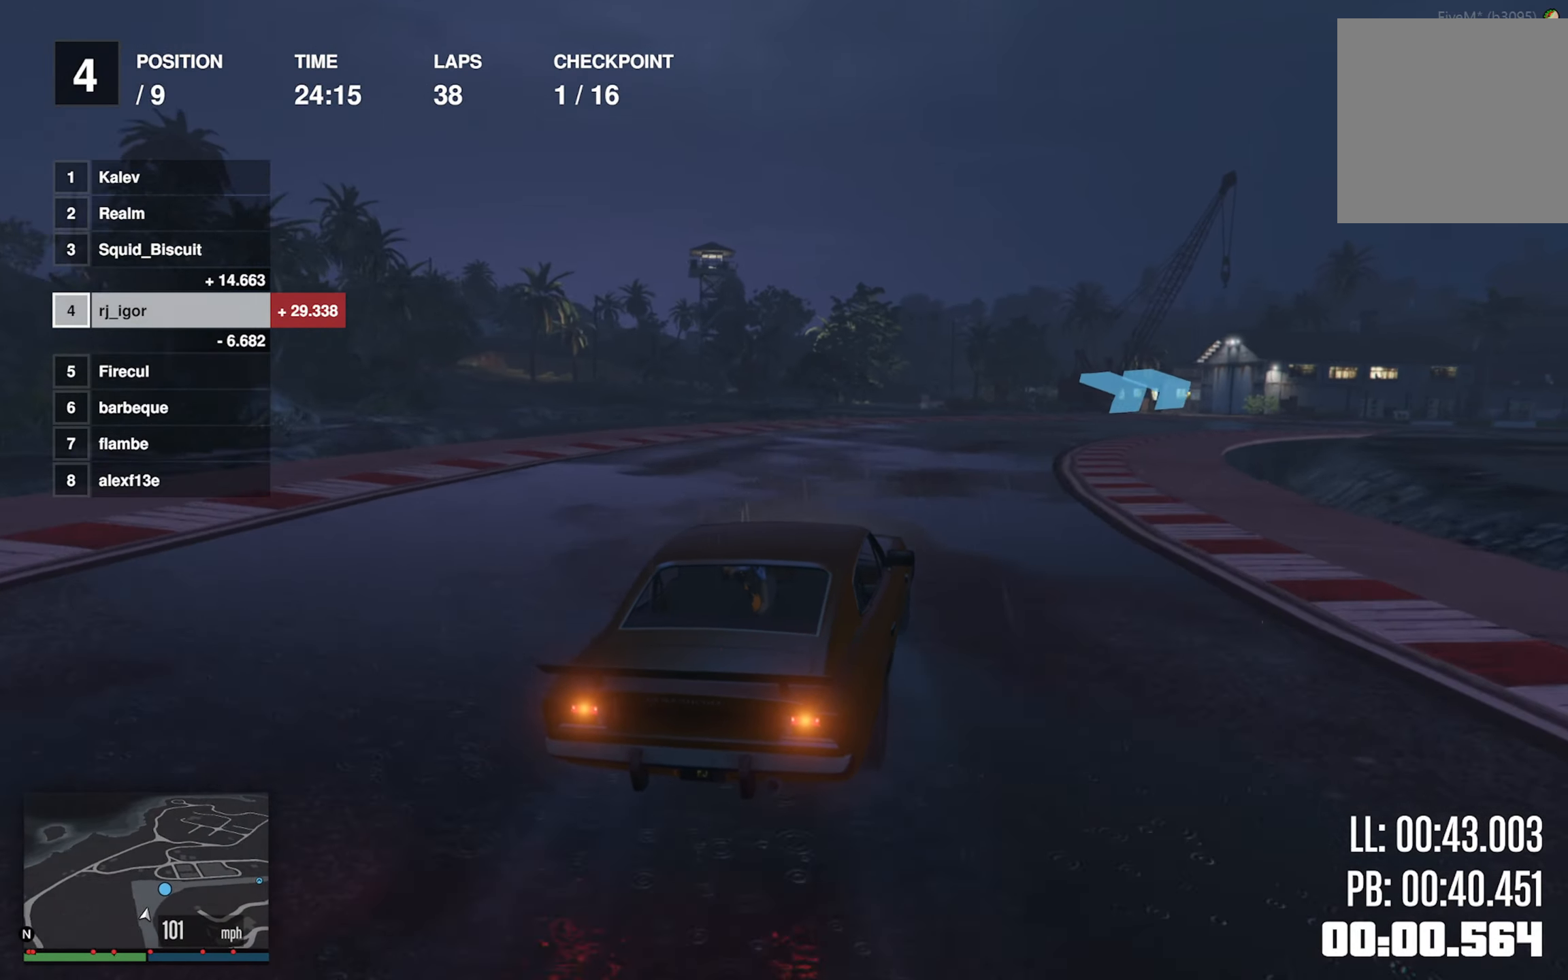
{"buttons": ["R2"], "left_stick": "down-right", "events": [[217, "left_stick", "center"], [300, "left_stick", "down-right"]]}
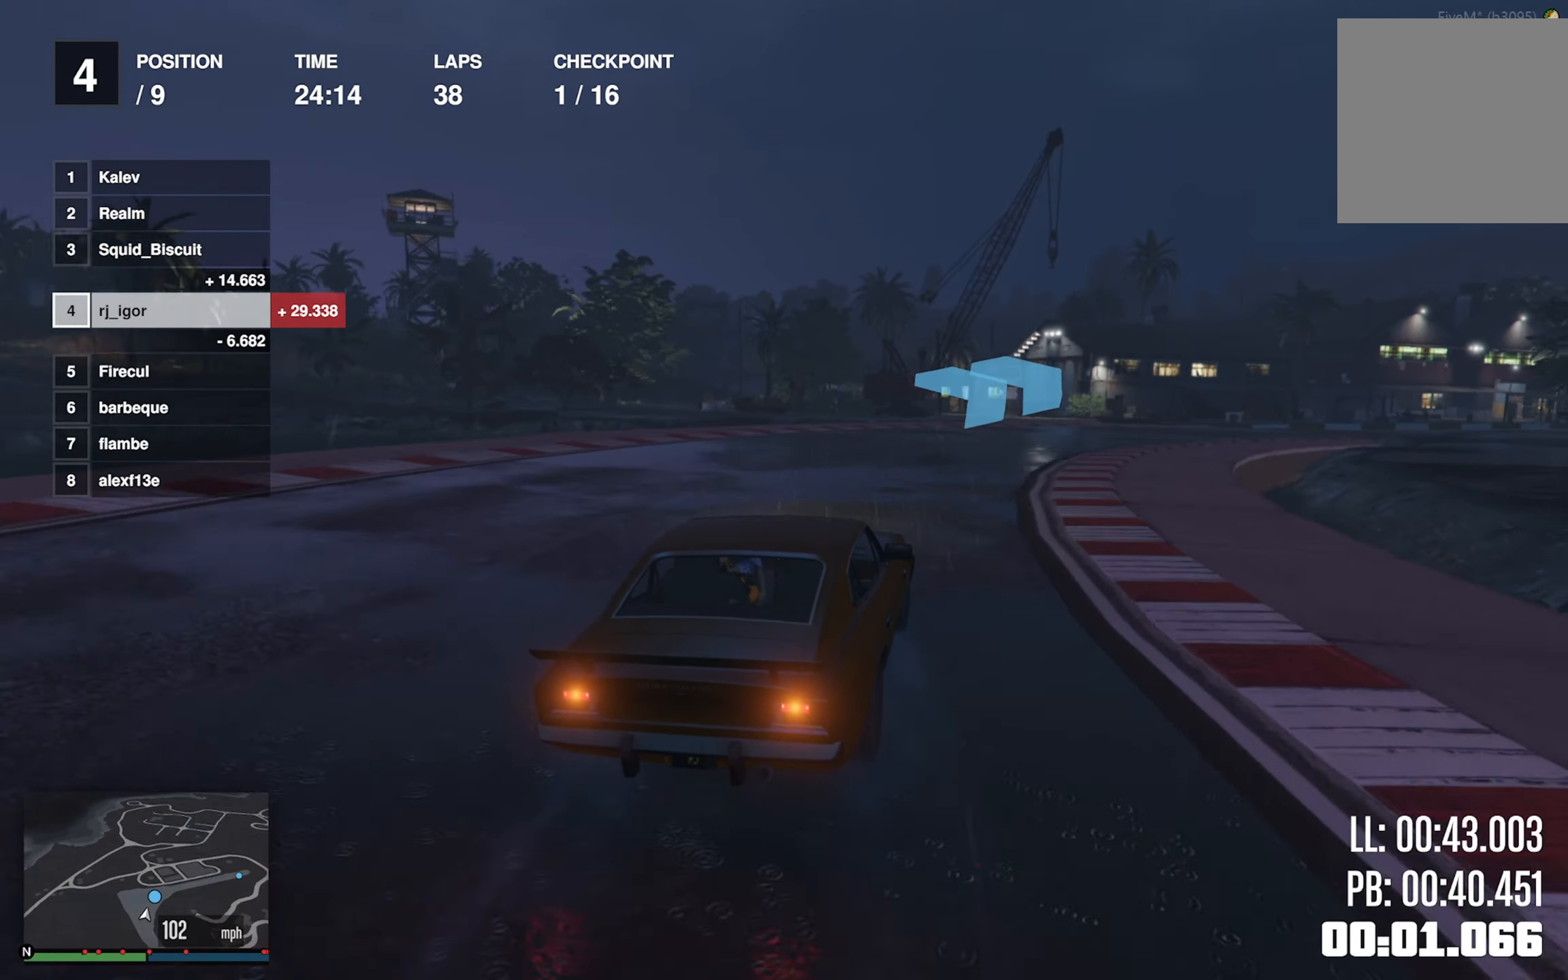
{"buttons": ["R2"], "left_stick": "down-right", "events": [[267, "left_stick", "center"], [350, "left_stick", "down-right"]]}
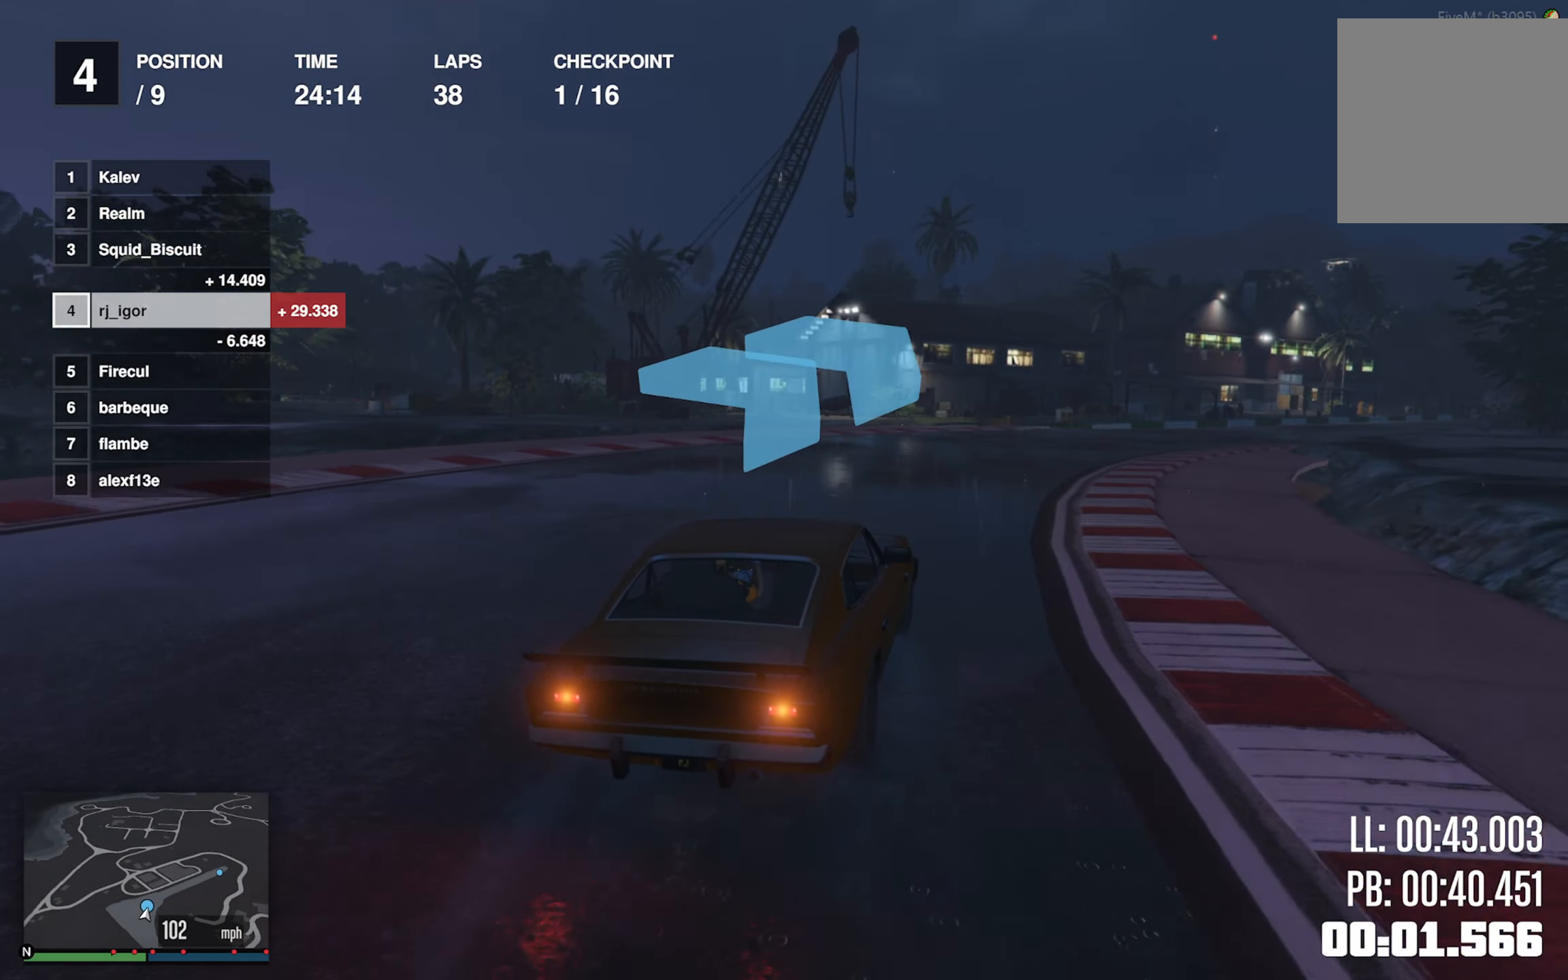
{"buttons": ["R2"], "left_stick": "down-right", "events": [[217, "left_stick", "center"], [400, "left_stick", "down-right"]]}
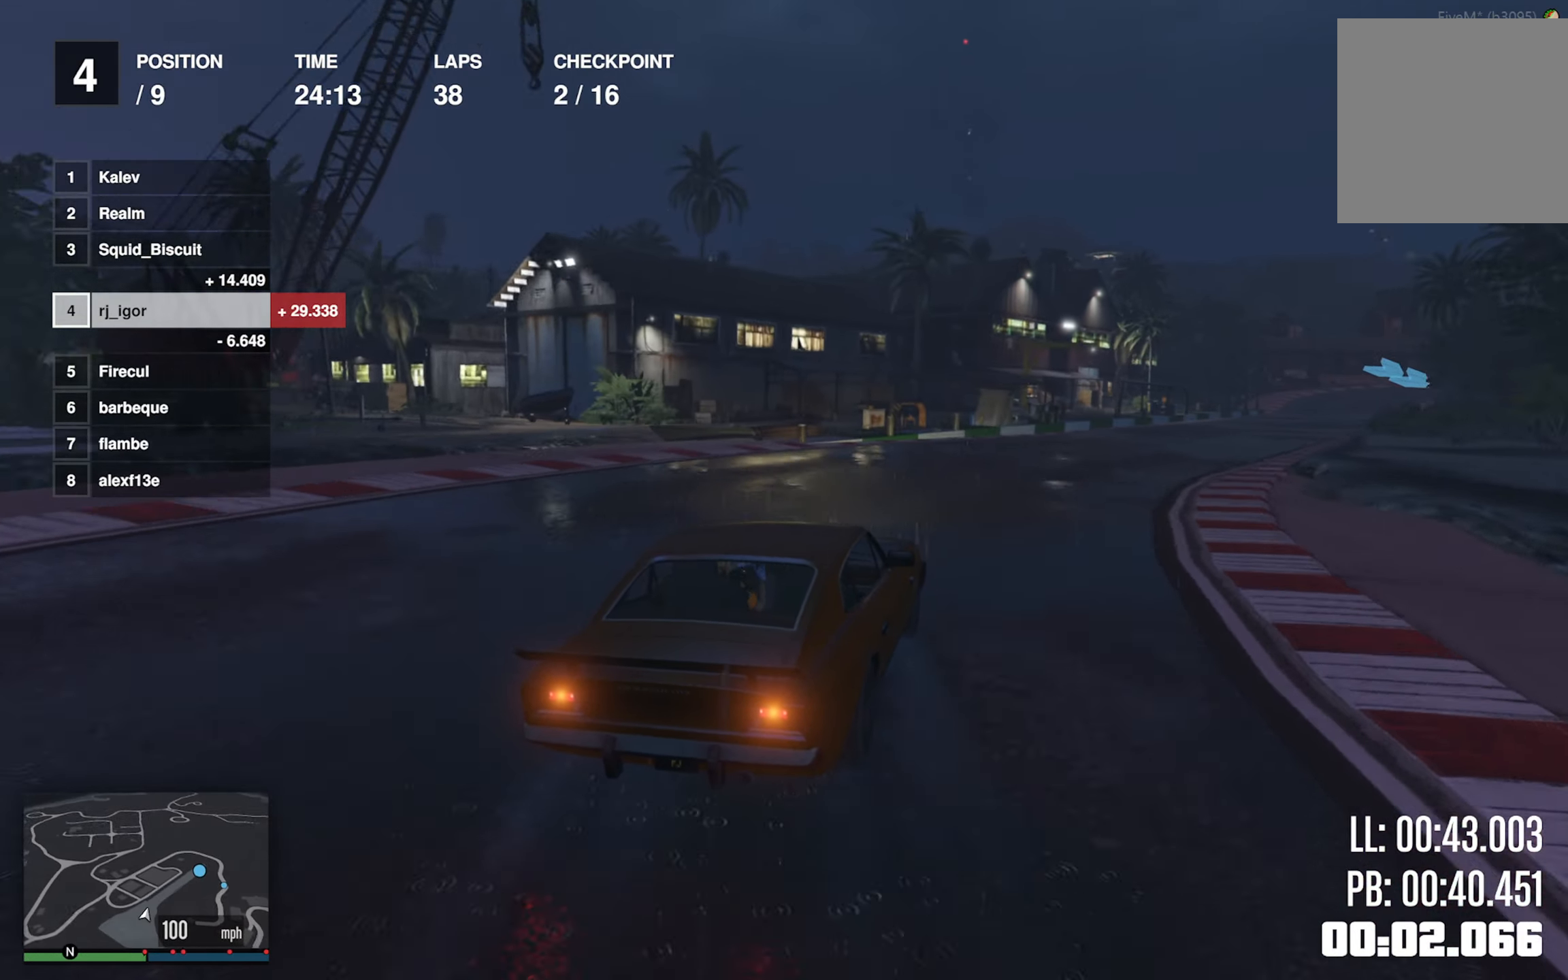
{"buttons": ["R2"], "left_stick": "center", "events": [[150, "left_stick", "center"], [267, "left_stick", "down-right"], [434, "left_stick", "center"]]}
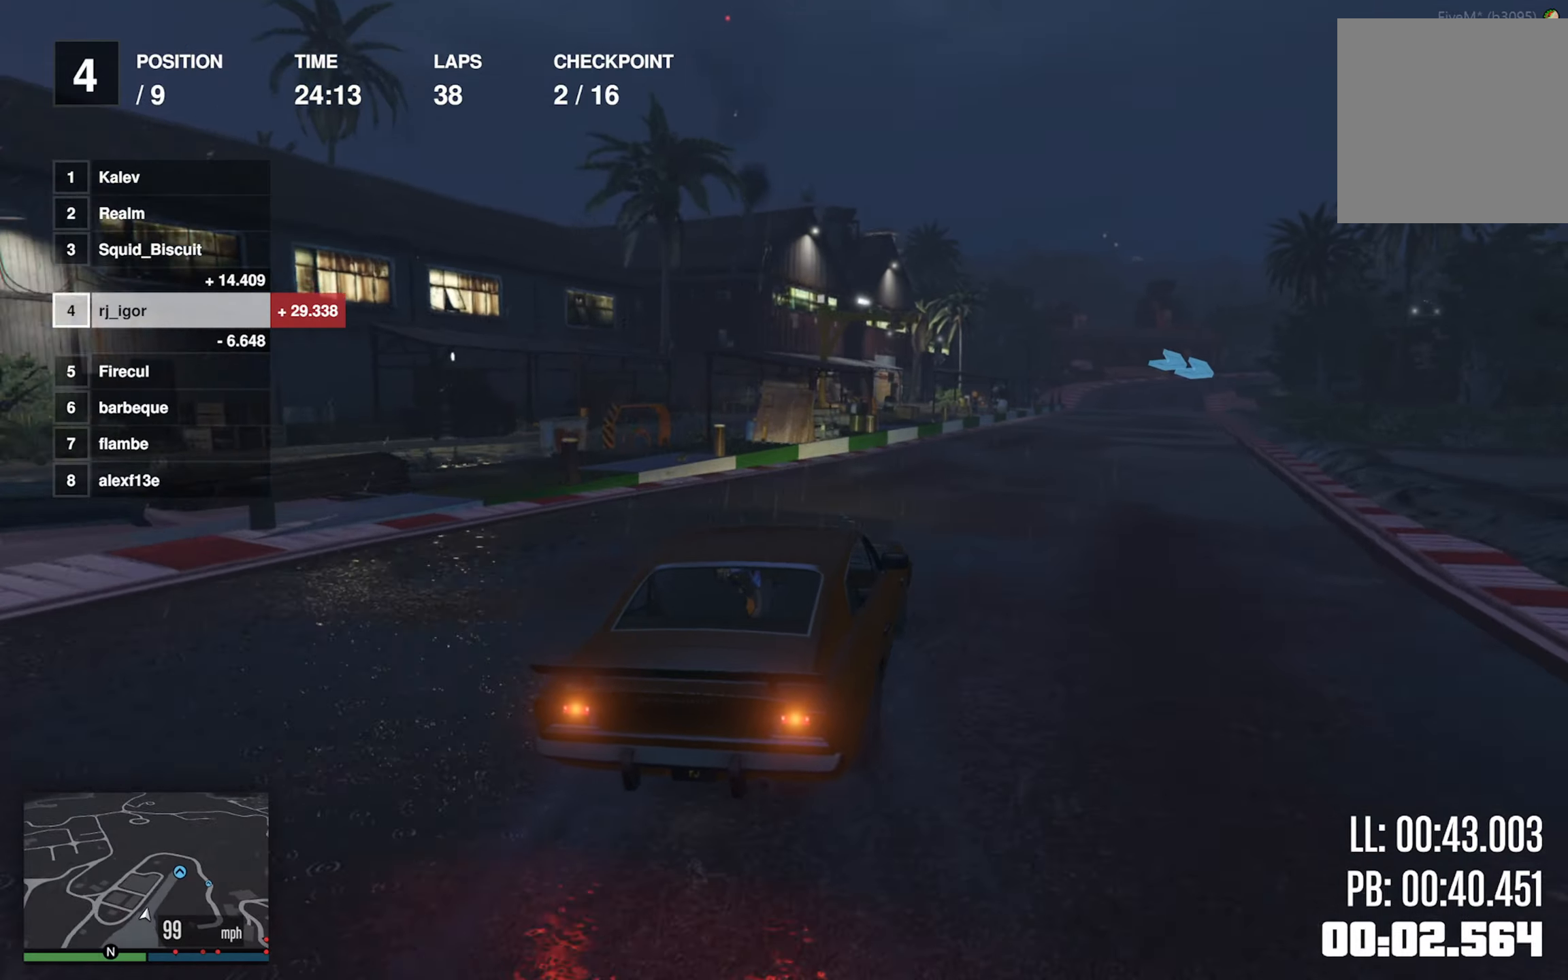
{"buttons": ["R2"], "left_stick": "down-right", "events": [[100, "left_stick", "down-right"], [250, "left_stick", "center"], [434, "left_stick", "down-right"]]}
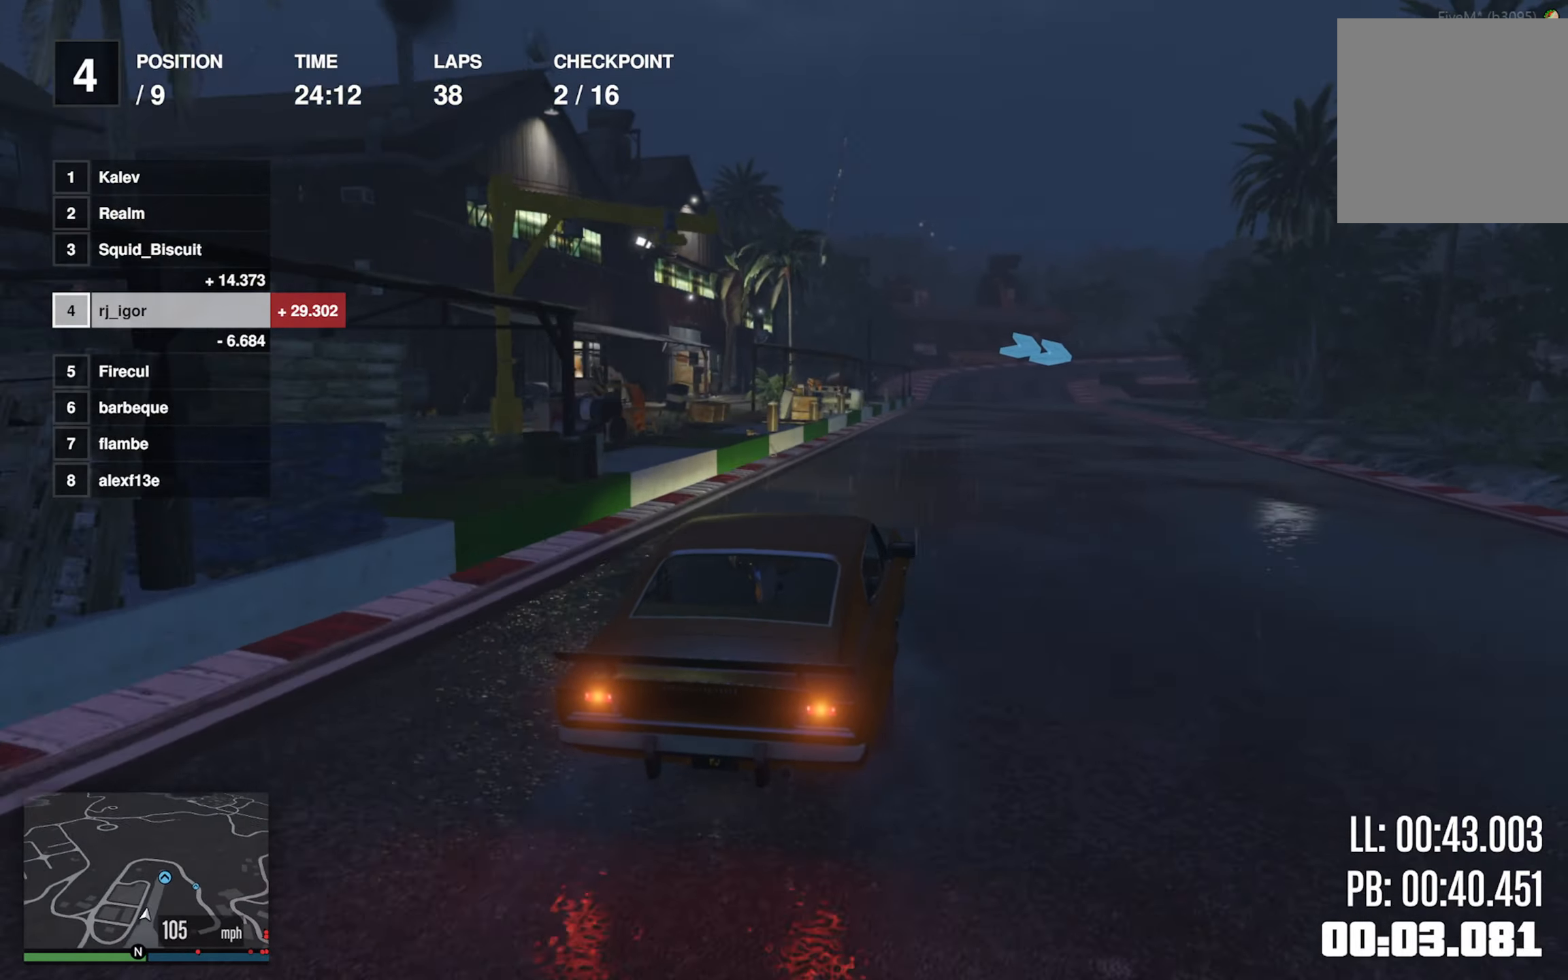
{"buttons": ["R2"], "left_stick": "center", "events": [[50, "left_stick", "center"]]}
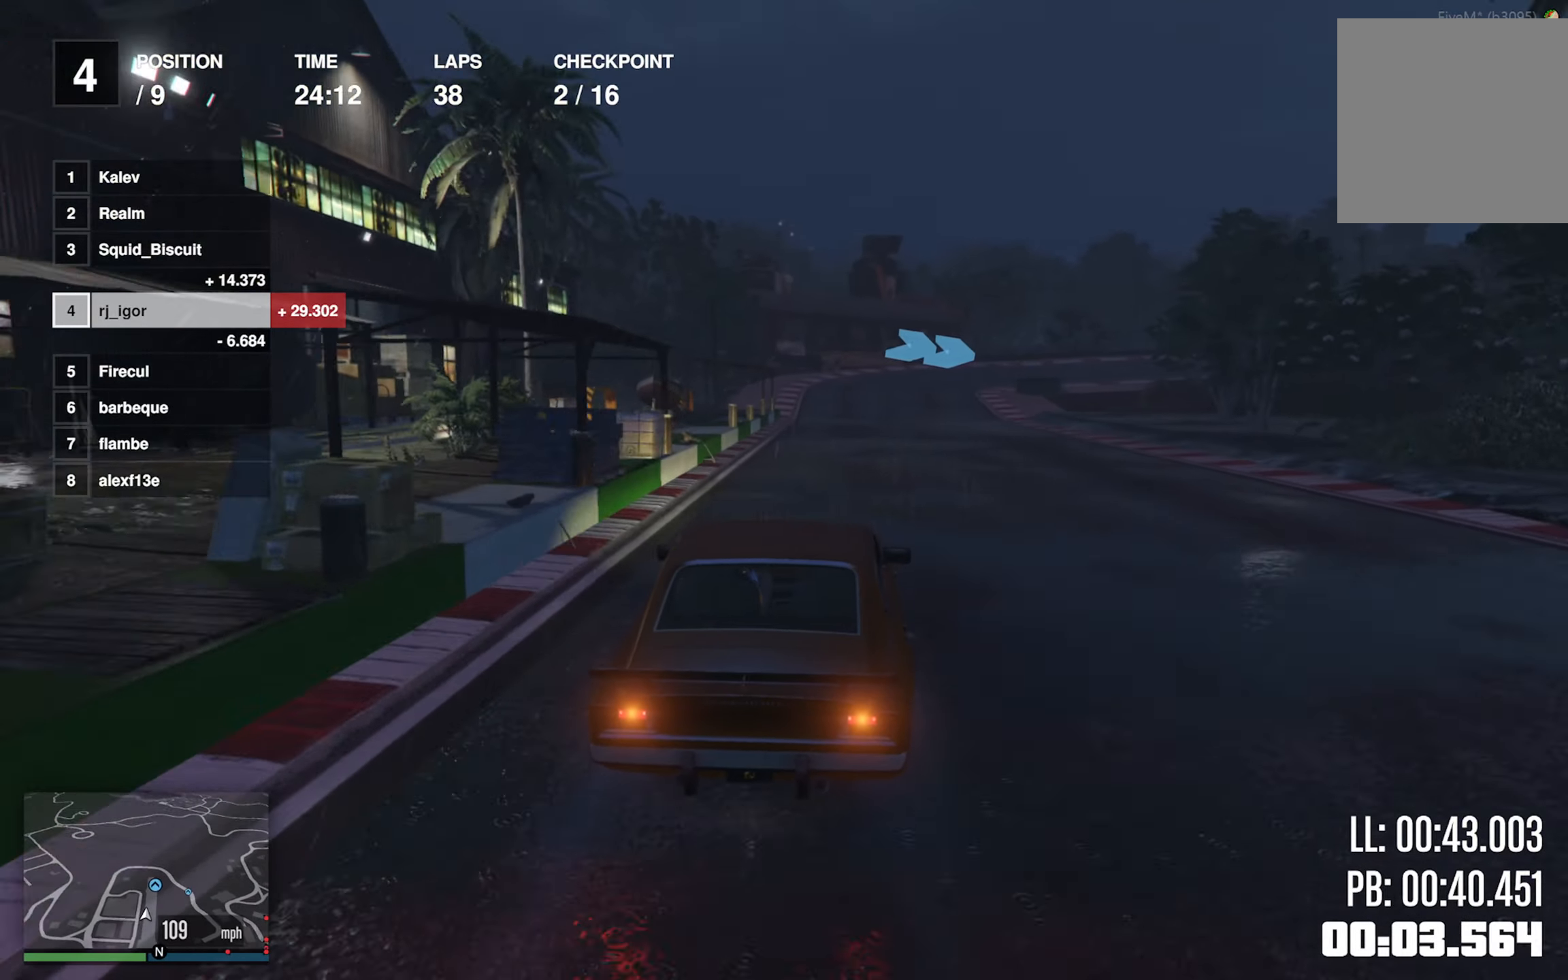
{"buttons": ["L2"], "left_stick": "center", "events": [[267, "L2", "down"], [350, "R2", "up"]]}
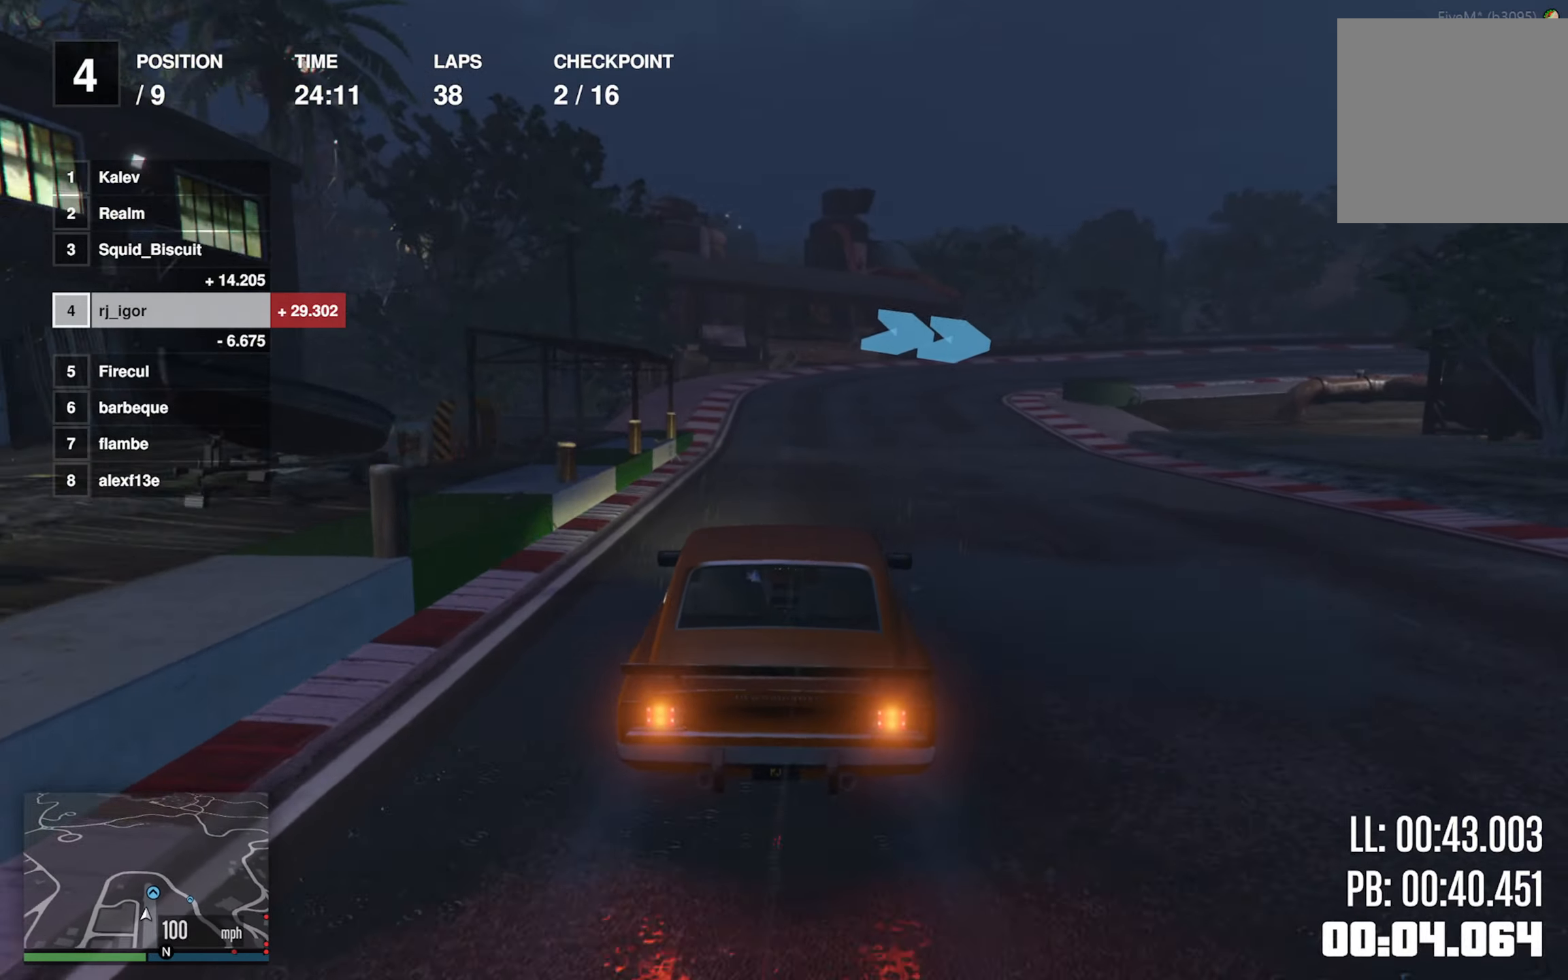
{"buttons": ["L2"], "left_stick": "down-right", "events": [[50, "left_stick", "down-right"], [250, "left_stick", "center"], [334, "left_stick", "down-right"]]}
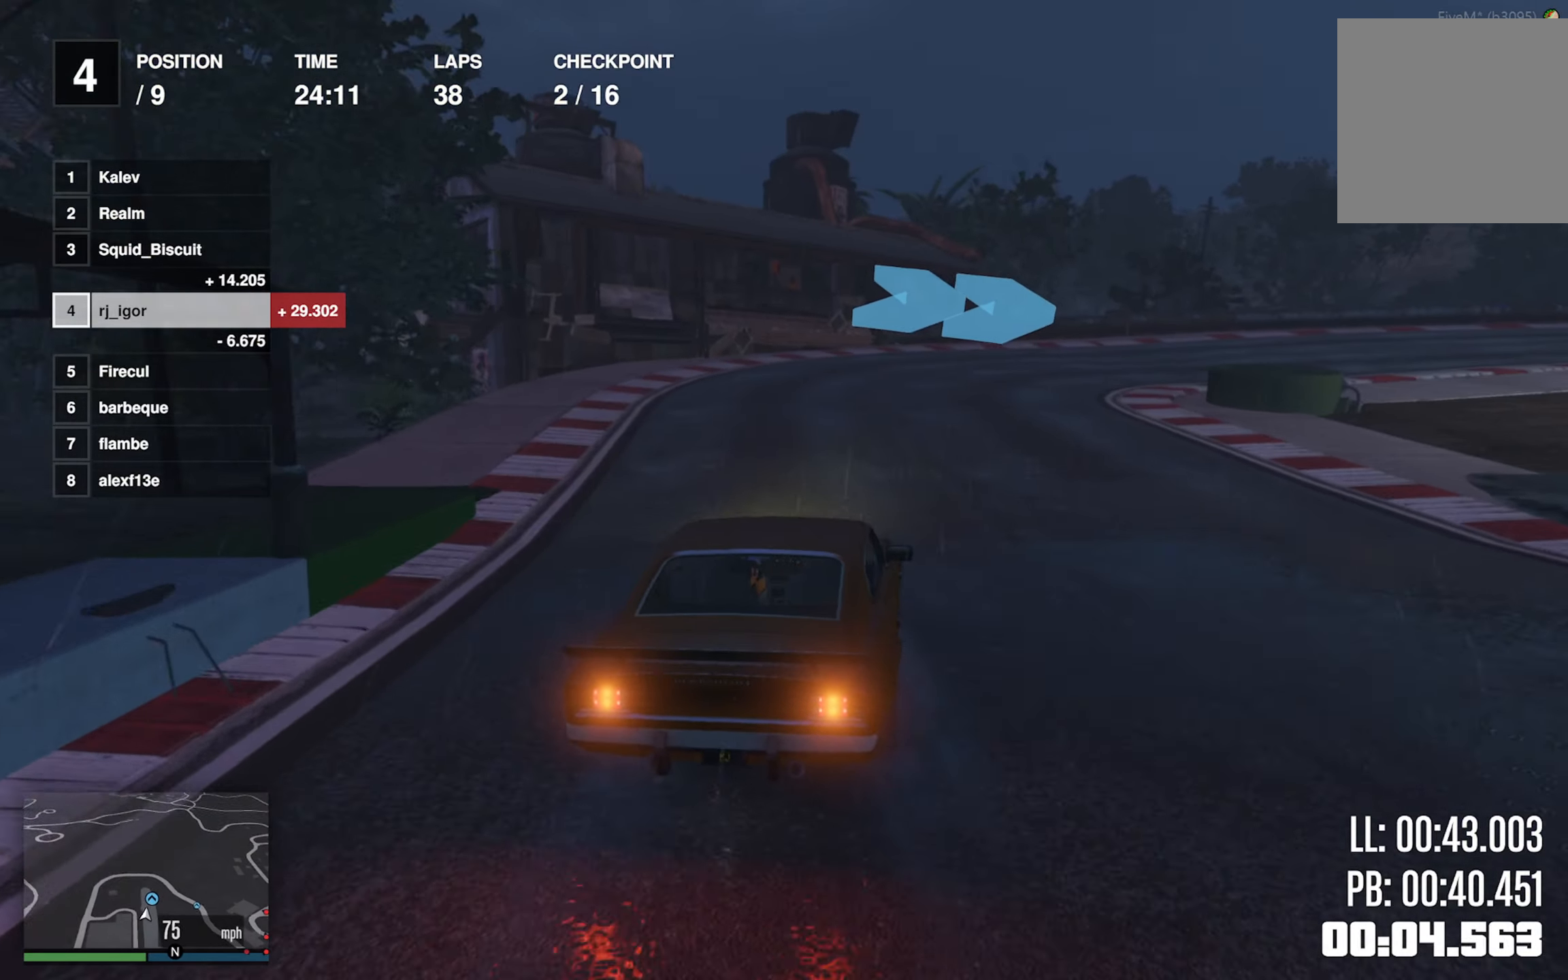
{"buttons": [], "left_stick": "down-right", "events": [[50, "left_stick", "center"], [84, "L2", "up"], [117, "left_stick", "down-right"], [134, "L2", "down"], [250, "L2", "up"]]}
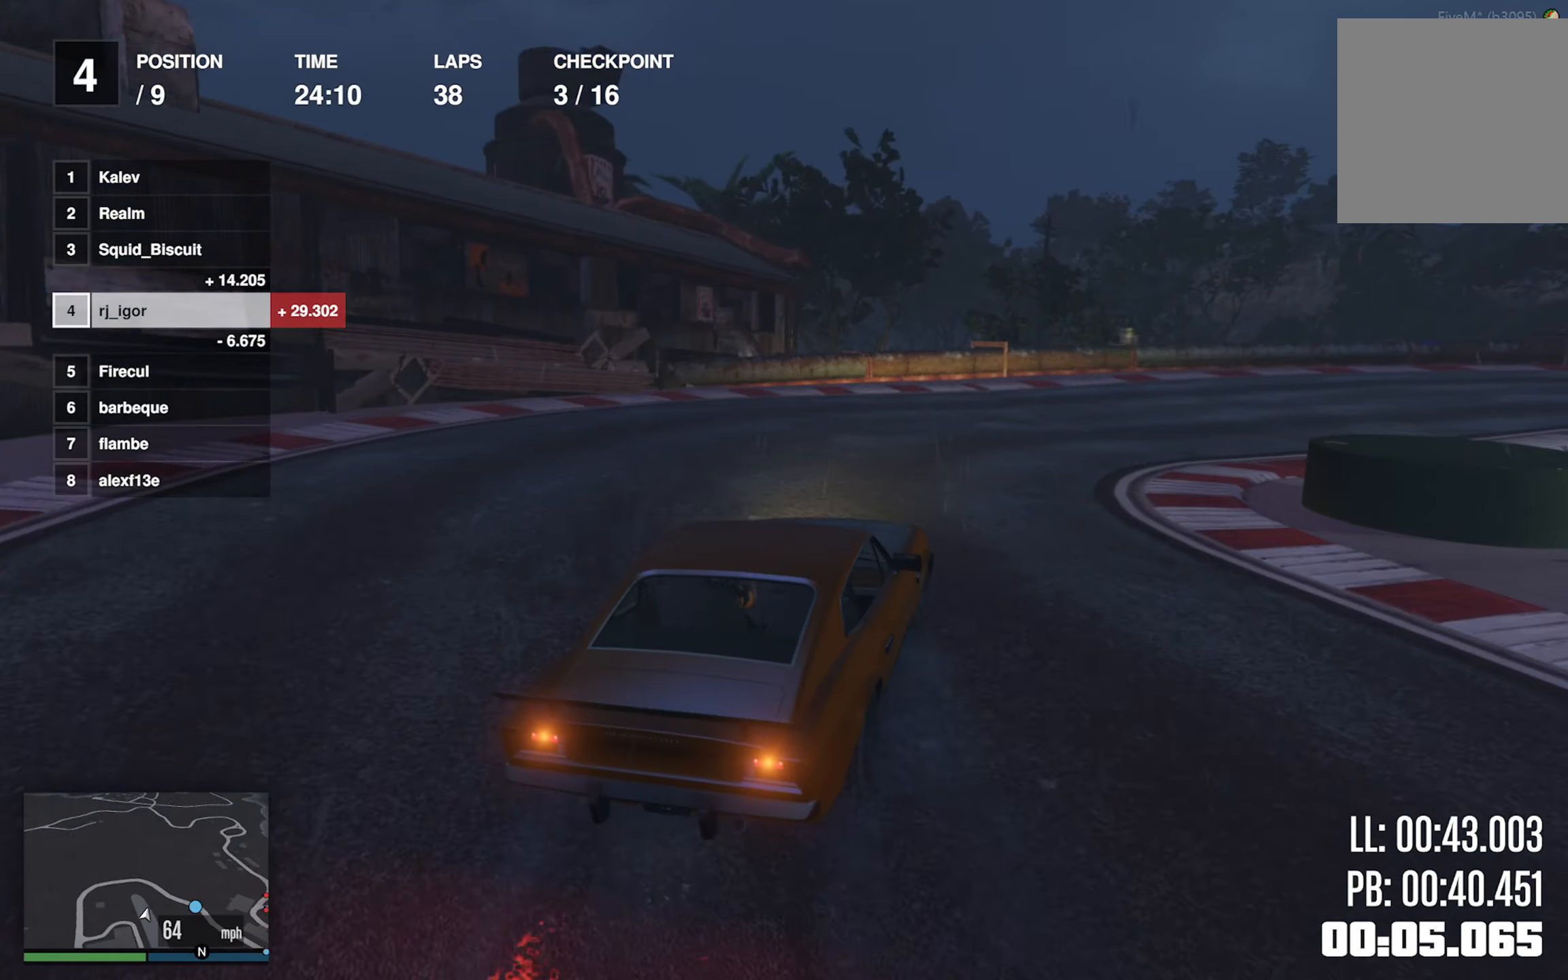
{"buttons": [], "left_stick": "down-right", "events": []}
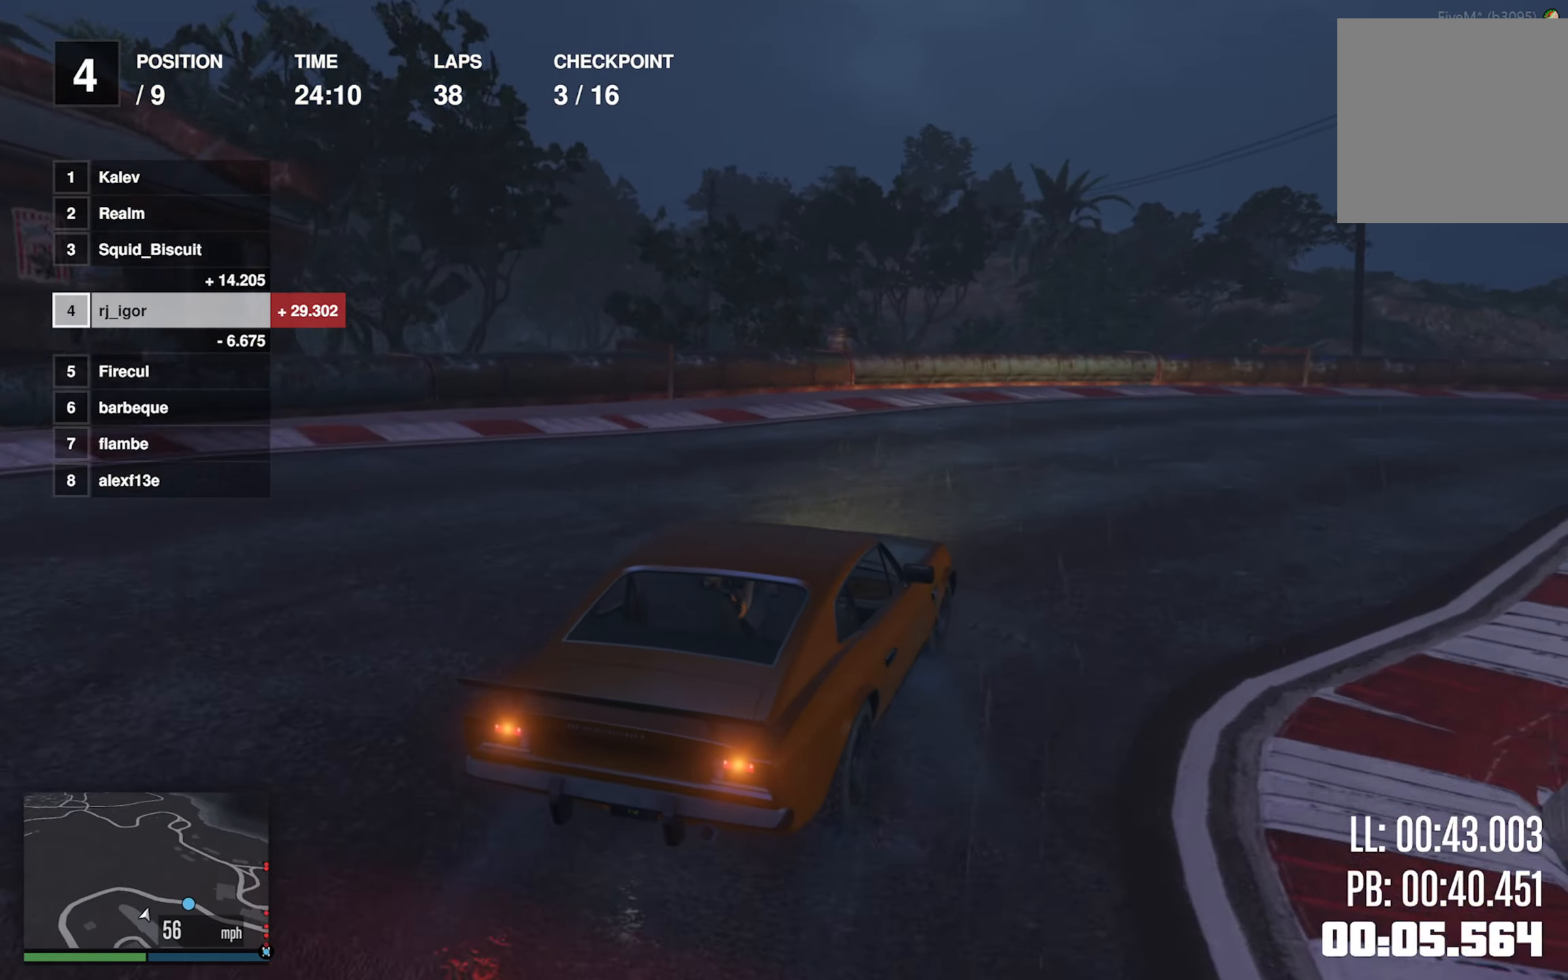
{"buttons": ["R2"], "left_stick": "down-right", "events": [[267, "R2", "down"], [300, "left_stick", "center"], [450, "left_stick", "down-right"]]}
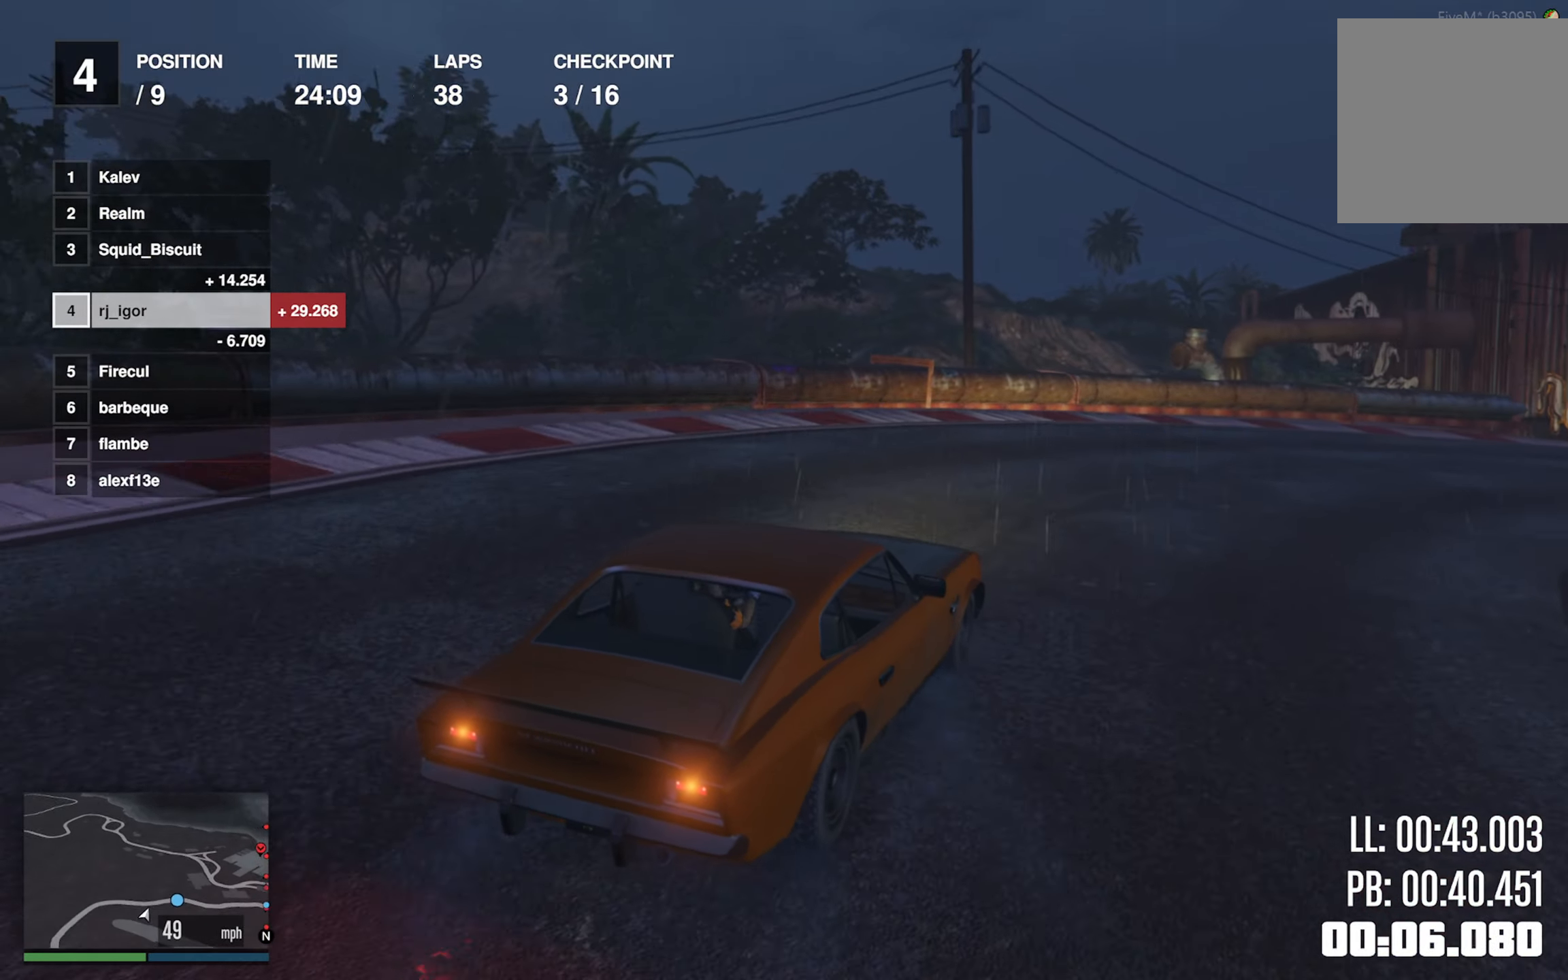
{"buttons": ["R2"], "left_stick": "down-right", "events": [[250, "left_stick", "center"], [350, "left_stick", "down-right"]]}
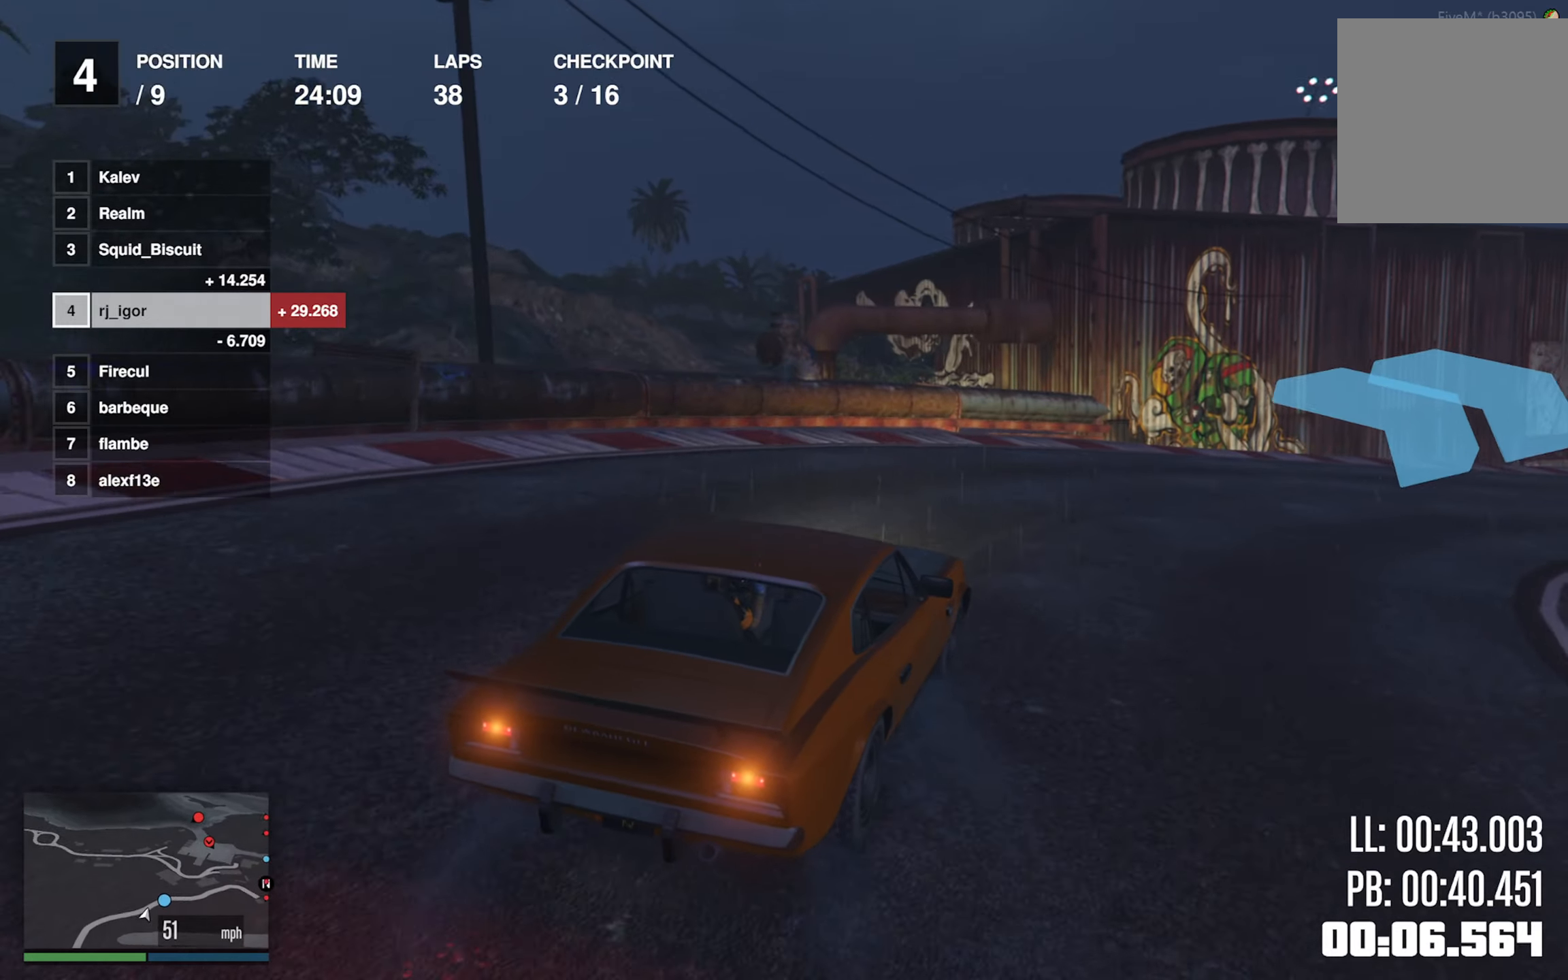
{"buttons": ["R2"], "left_stick": "down-right", "events": [[250, "left_stick", "center"], [450, "left_stick", "down-right"]]}
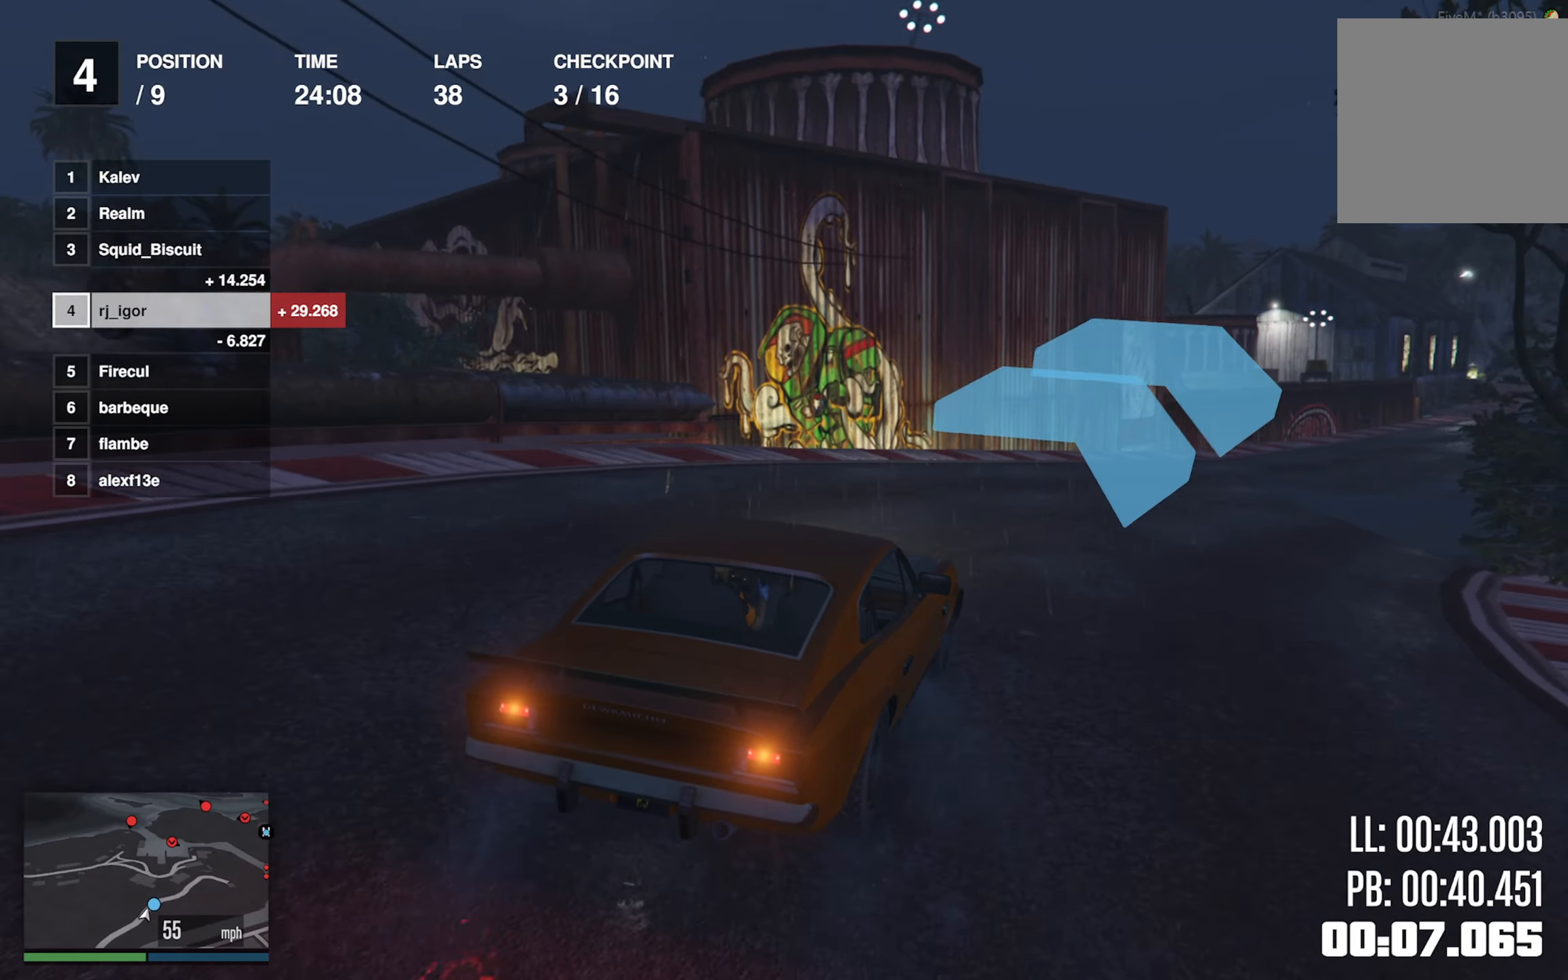
{"buttons": ["R2"], "left_stick": "center"}